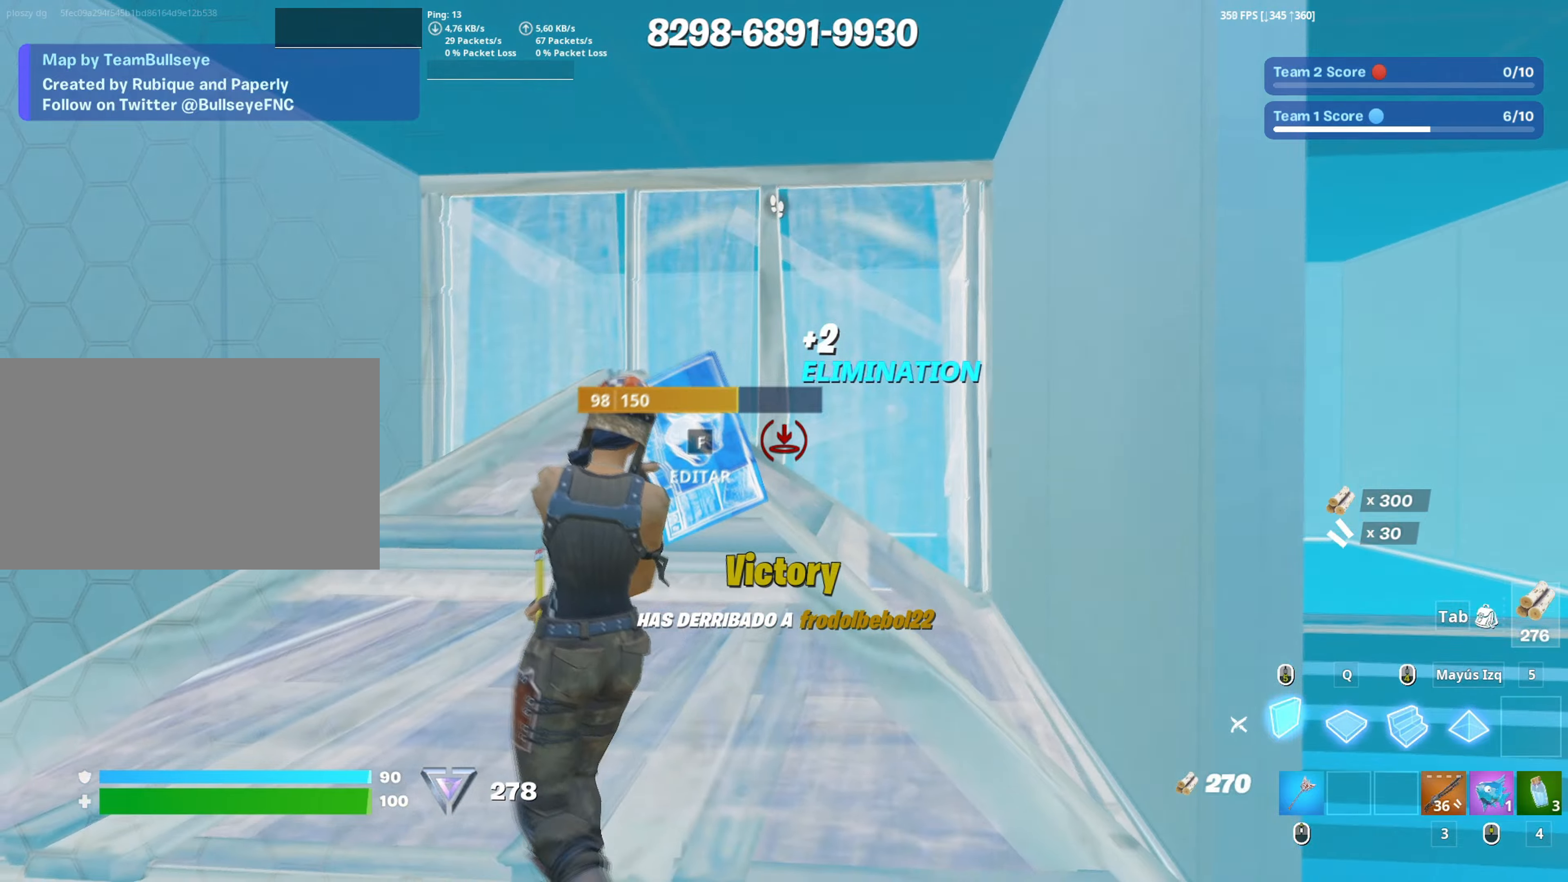
Gameplay with keyboard and mouse; each line is a JSON object with the keys and mouse buttons held at the frame after it. "events" lists presses ("down") and releases ("up") of "1", "2", "3", "4", "5", "a", "alt", "c", "caps_lock", "ctrl", "d", "e", "f", "g", "q", "r", "s", "shift", "space", "t", "tab", "v", "w", "x", "z", "mouse_left", "mouse_wheel" and "mouse_right" between this image and that frame as [ms after this image, input, new state], when the widget could be followed in between. "mouse_left", "mouse_wheel", "mouse_right" = the "left", "wheel", "right" buttons of the "mouse" list. No other keys are recorded. "wheel" means that the mouse wheel is clicked or scrolled. Not read: mouse_move.
{"keys": ["w"], "mouse": [], "events": [[50, "mouse_left", "up"], [150, "f", "down"], [150, "mouse_left", "down"], [200, "f", "up"], [233, "f", "down"], [233, "mouse_left", "up"], [283, "f", "up"], [283, "mouse_left", "down"], [283, "shift", "down"], [367, "3", "down"], [383, "shift", "up"], [433, "mouse_left", "up"], [467, "3", "up"]]}
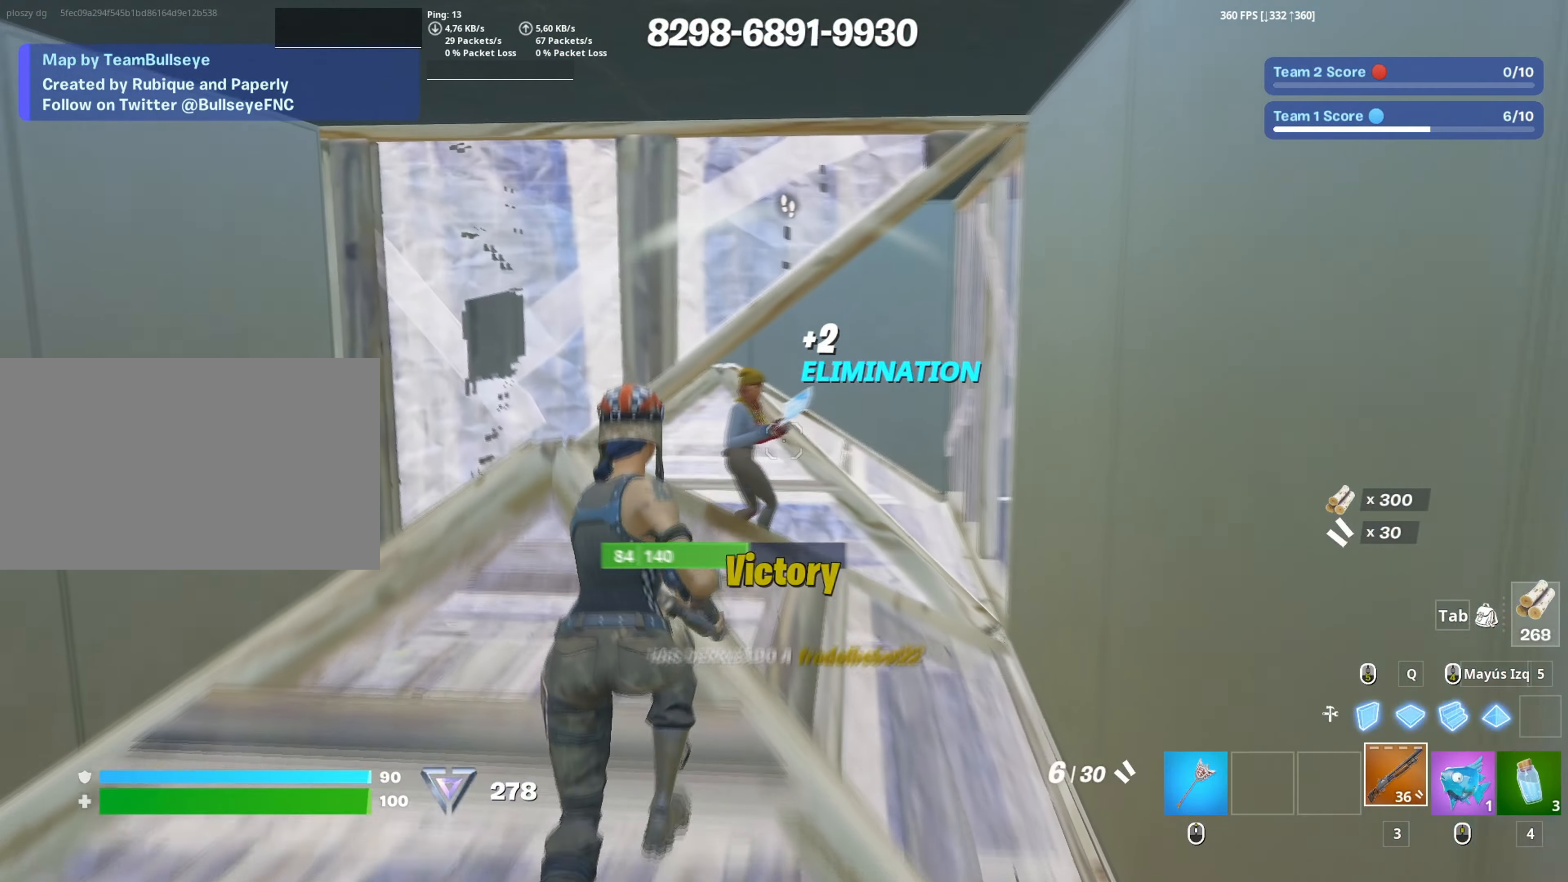
{"keys": ["a", "w"], "mouse": [], "events": [[67, "d", "down"], [217, "w", "up"], [300, "a", "down"], [300, "mouse_left", "down"], [350, "d", "up"], [400, "mouse_left", "up"], [433, "w", "down"]]}
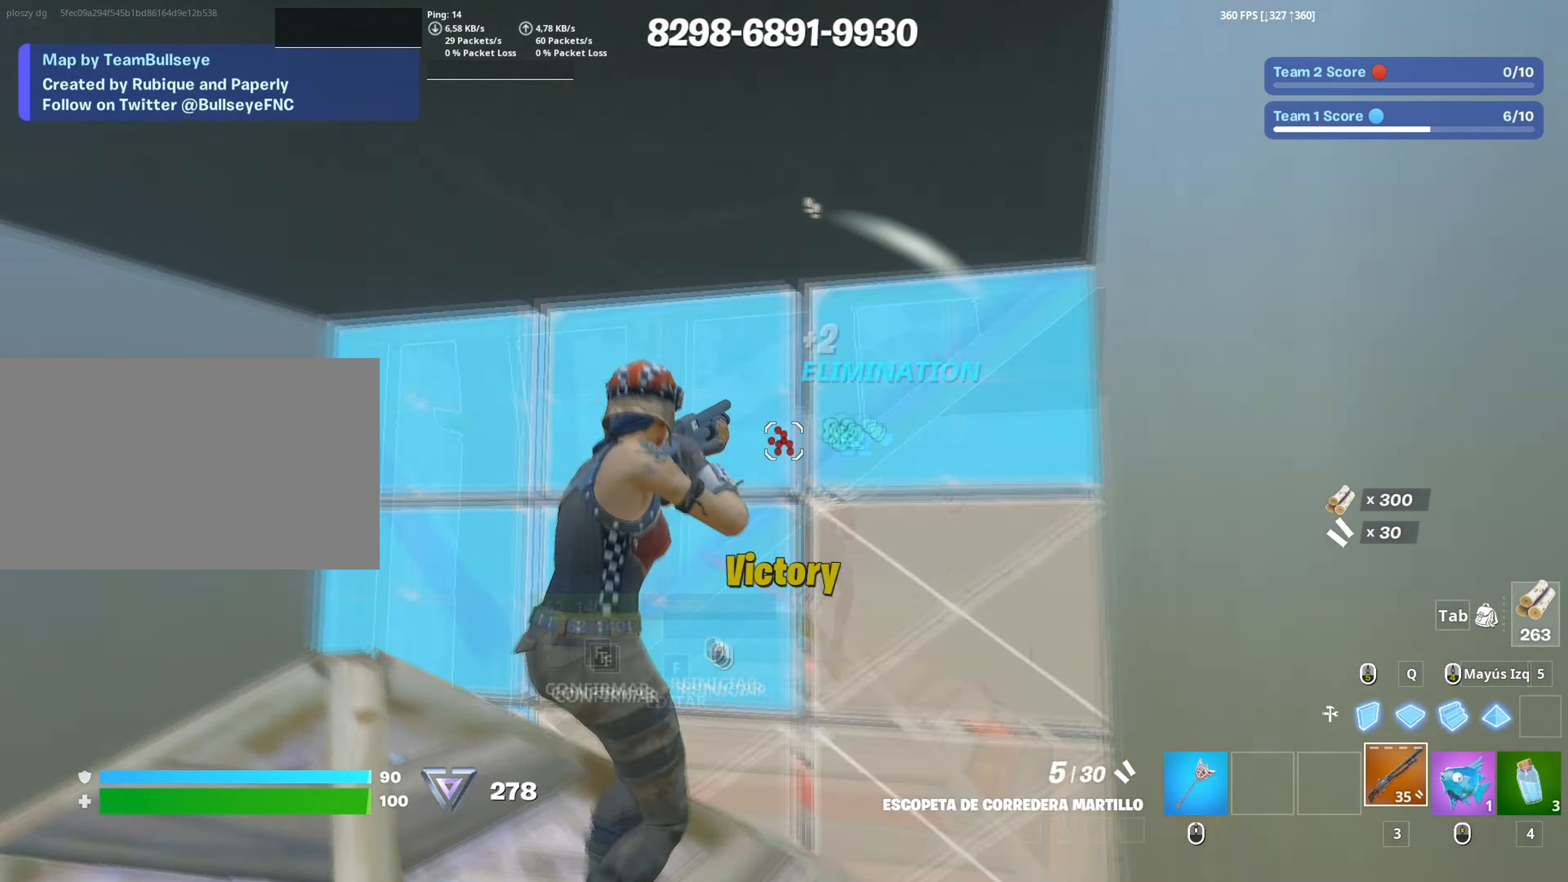
{"keys": ["a", "w"], "mouse": ["left"], "events": [[33, "mouse_wheel", "down"], [100, "mouse_wheel", "up"], [133, "mouse_left", "down"], [217, "3", "down"], [317, "3", "up"], [317, "mouse_left", "up"], [400, "f", "down"], [467, "f", "up"], [467, "mouse_left", "down"]]}
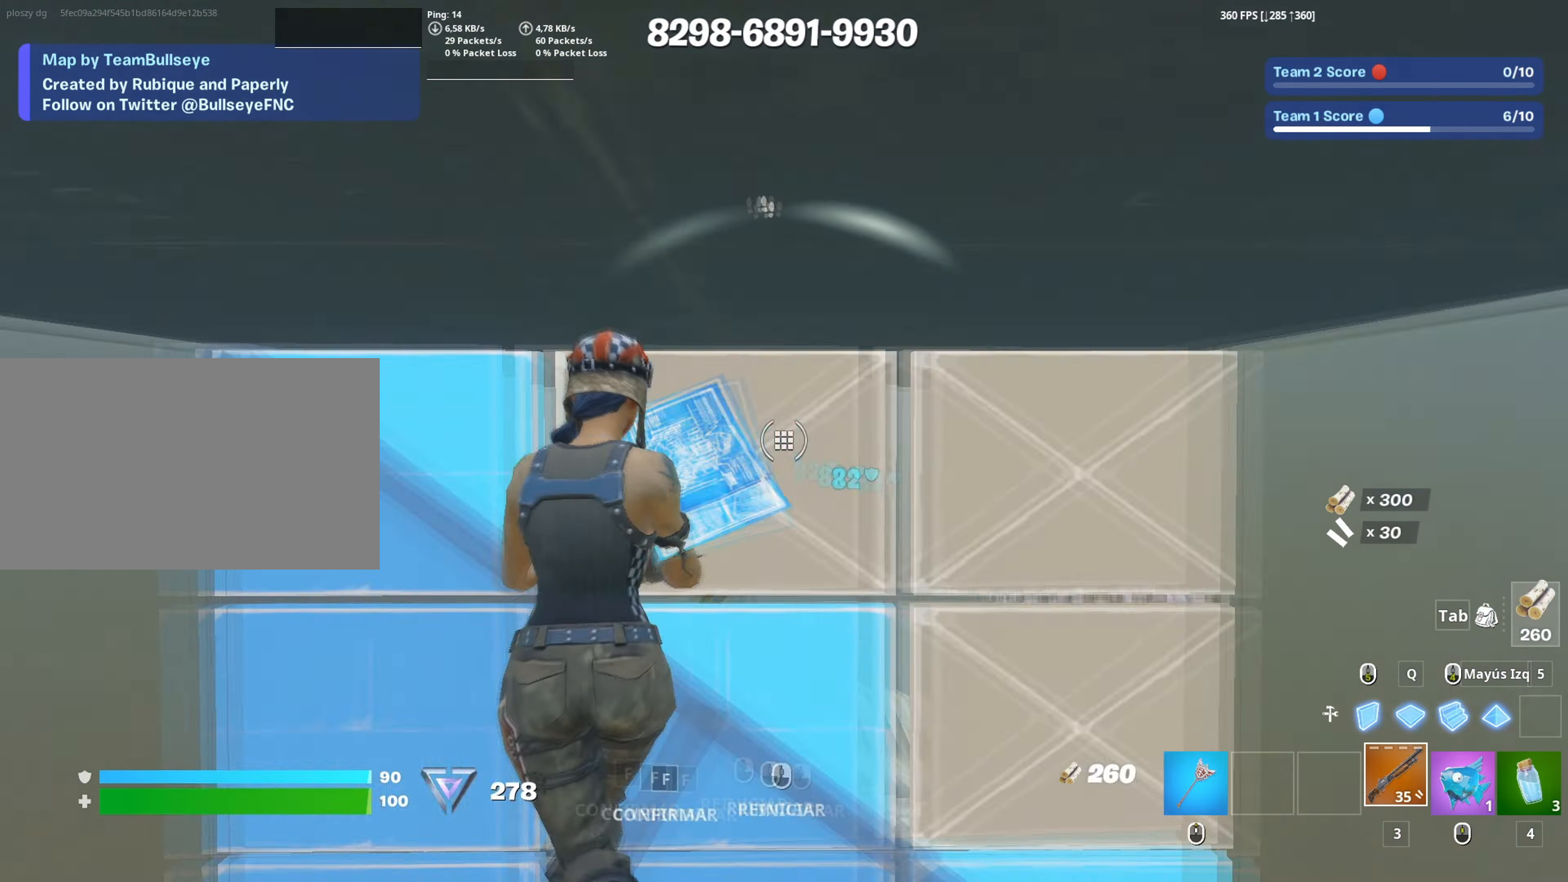
{"keys": ["d"], "mouse": [], "events": [[100, "f", "down"], [100, "mouse_left", "up"], [150, "f", "up"], [233, "d", "down"], [283, "a", "up"], [283, "w", "up"]]}
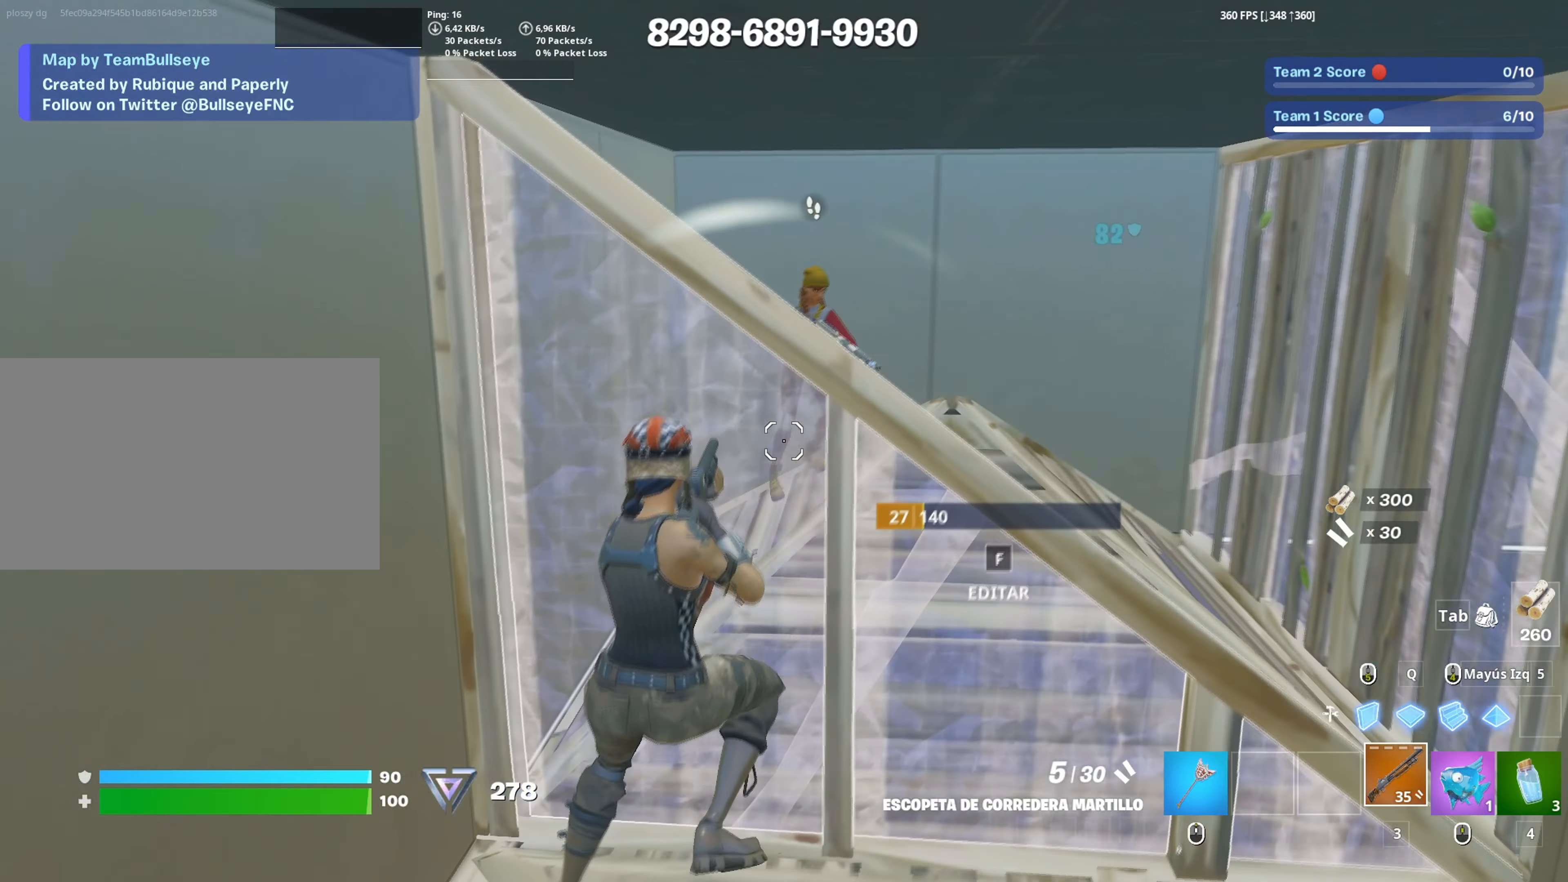
{"keys": ["d", "s"], "mouse": ["wheel"], "events": [[67, "space", "down"], [150, "s", "down"], [167, "space", "up"], [300, "mouse_left", "down"], [400, "mouse_left", "up"], [483, "mouse_wheel", "down"]]}
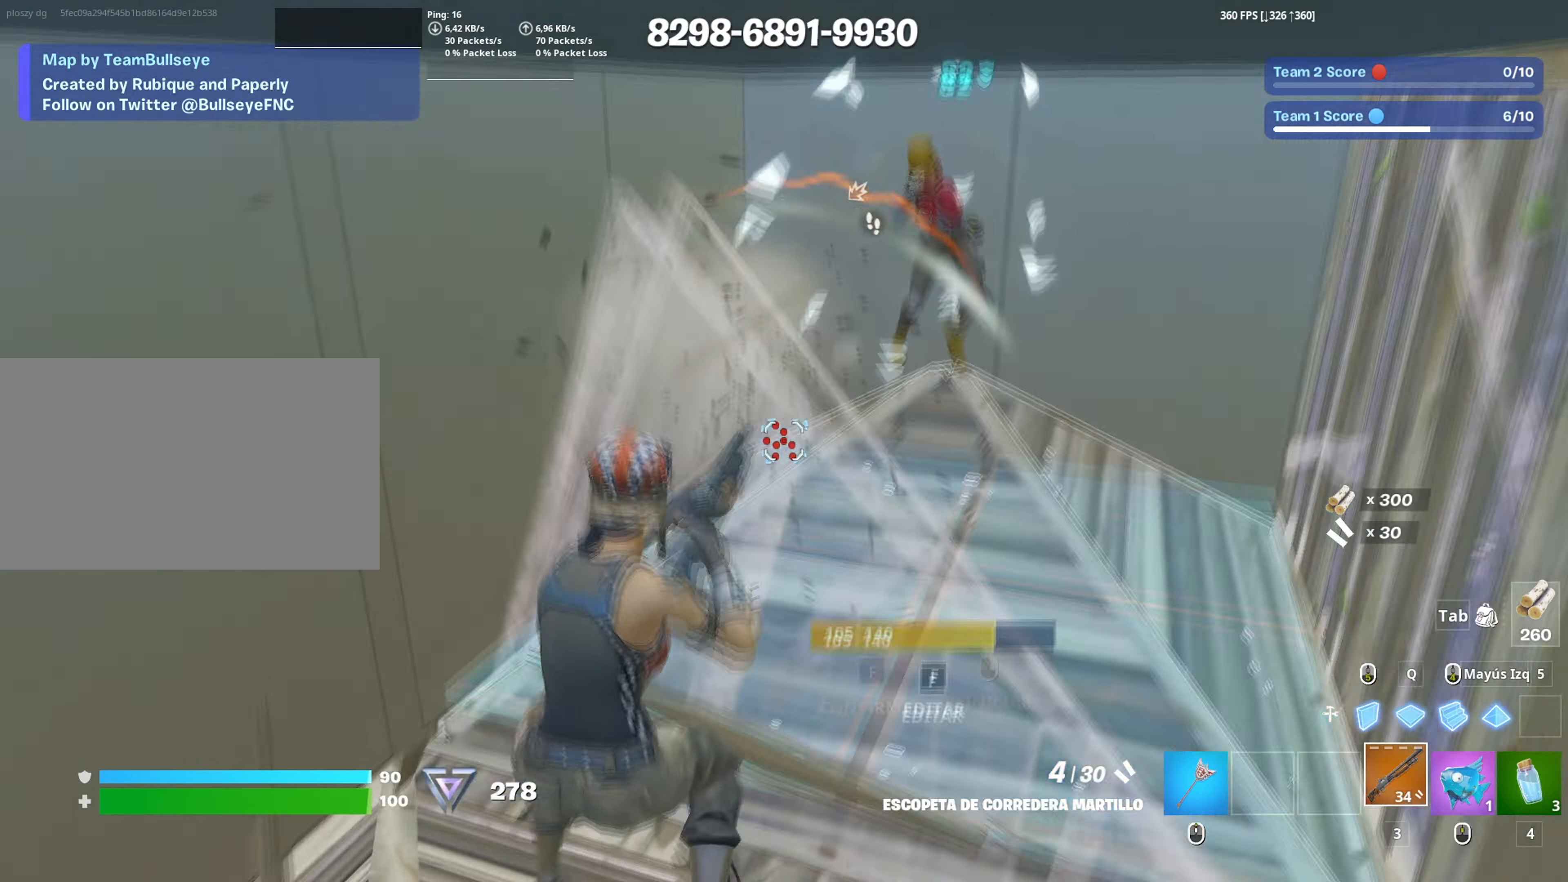
{"keys": ["a", "w"], "mouse": ["left"], "events": [[83, "mouse_wheel", "up"], [117, "a", "down"], [133, "d", "up"], [133, "mouse_left", "down"], [183, "s", "up"], [267, "3", "down"], [267, "w", "down"], [317, "3", "up"], [317, "mouse_left", "up"], [400, "f", "down"], [417, "mouse_left", "down"], [467, "f", "up"]]}
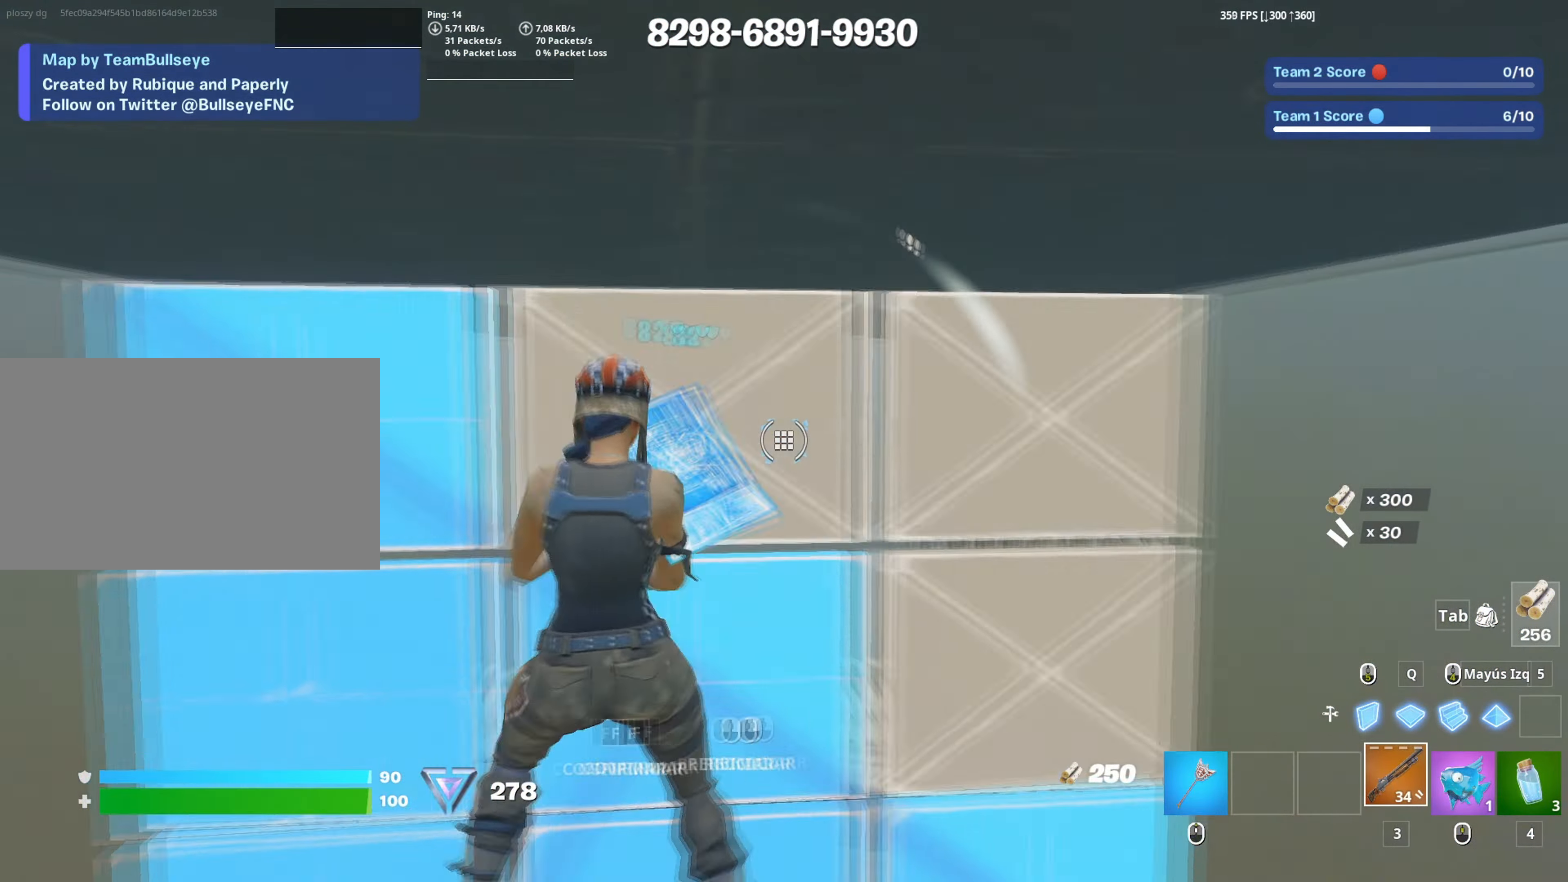
{"keys": ["d"], "mouse": [], "events": [[50, "f", "down"], [50, "mouse_left", "up"], [150, "f", "up"], [233, "d", "down"], [250, "a", "up"], [250, "w", "up"]]}
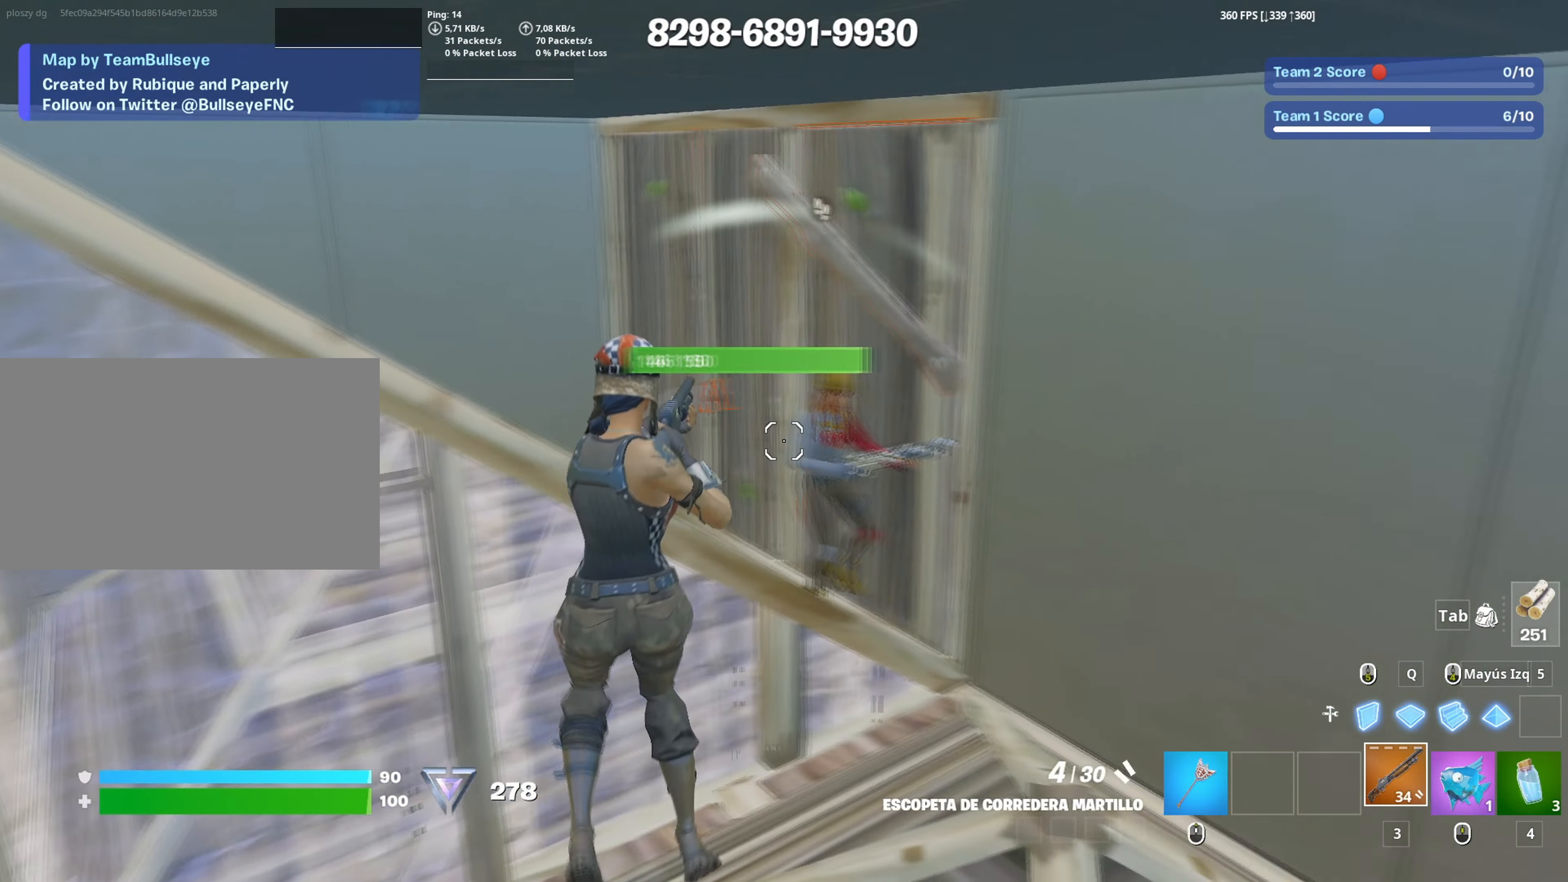
{"keys": ["a"], "mouse": [], "events": [[67, "s", "down"], [117, "mouse_left", "down"], [200, "d", "up"], [200, "mouse_left", "up"], [483, "a", "down"], [500, "s", "up"]]}
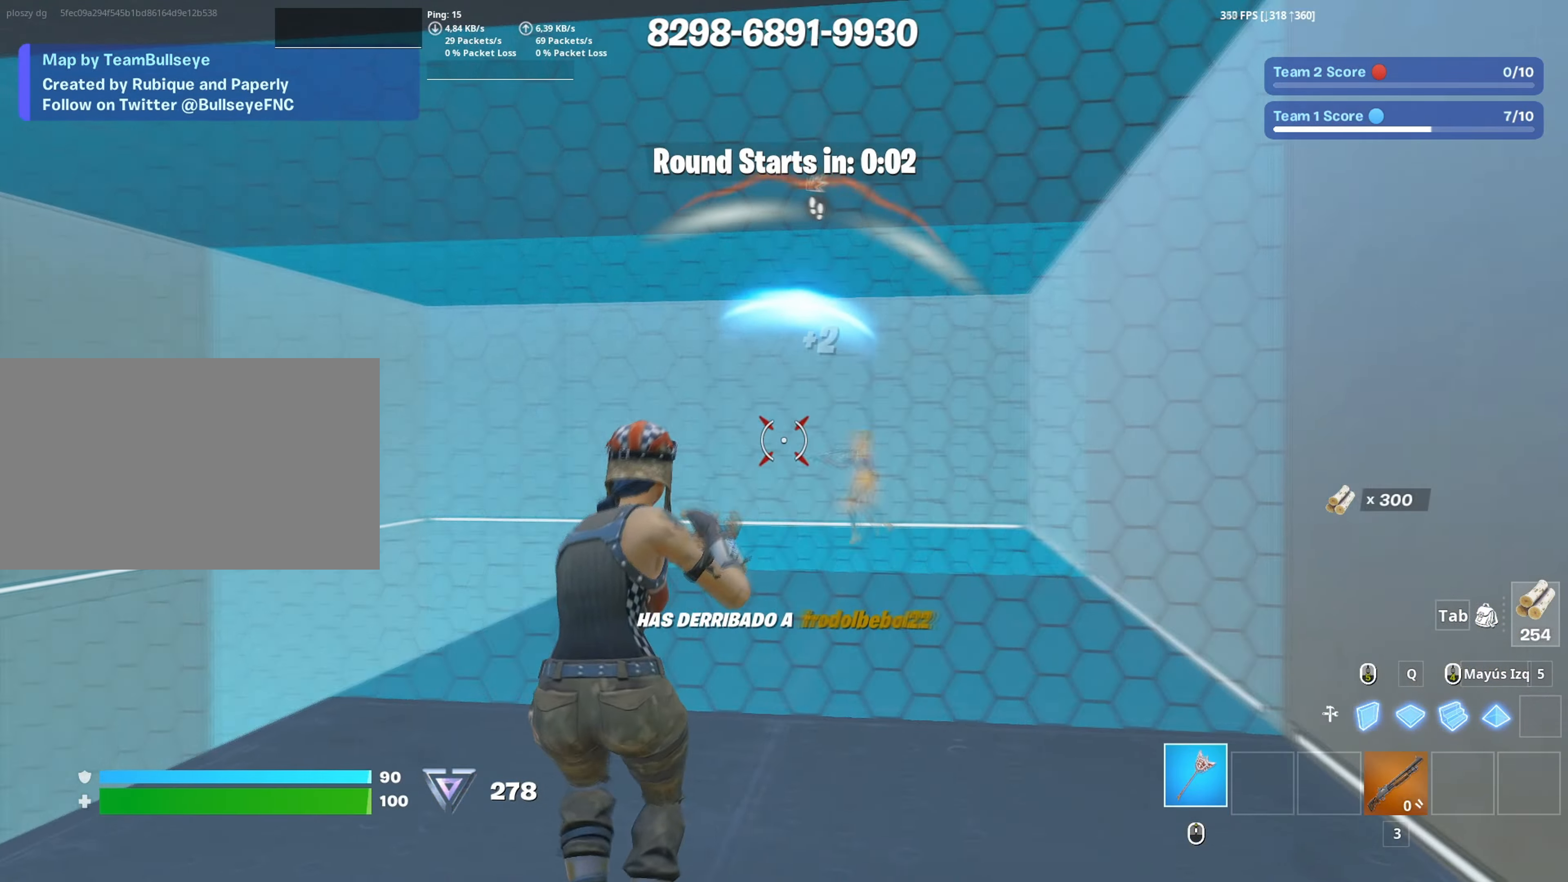
{"keys": ["f", "w"], "mouse": ["left"], "events": [[217, "a", "up"], [217, "w", "down"], [317, "mouse_left", "down"], [417, "mouse_left", "up"], [500, "f", "down"], [500, "mouse_left", "down"]]}
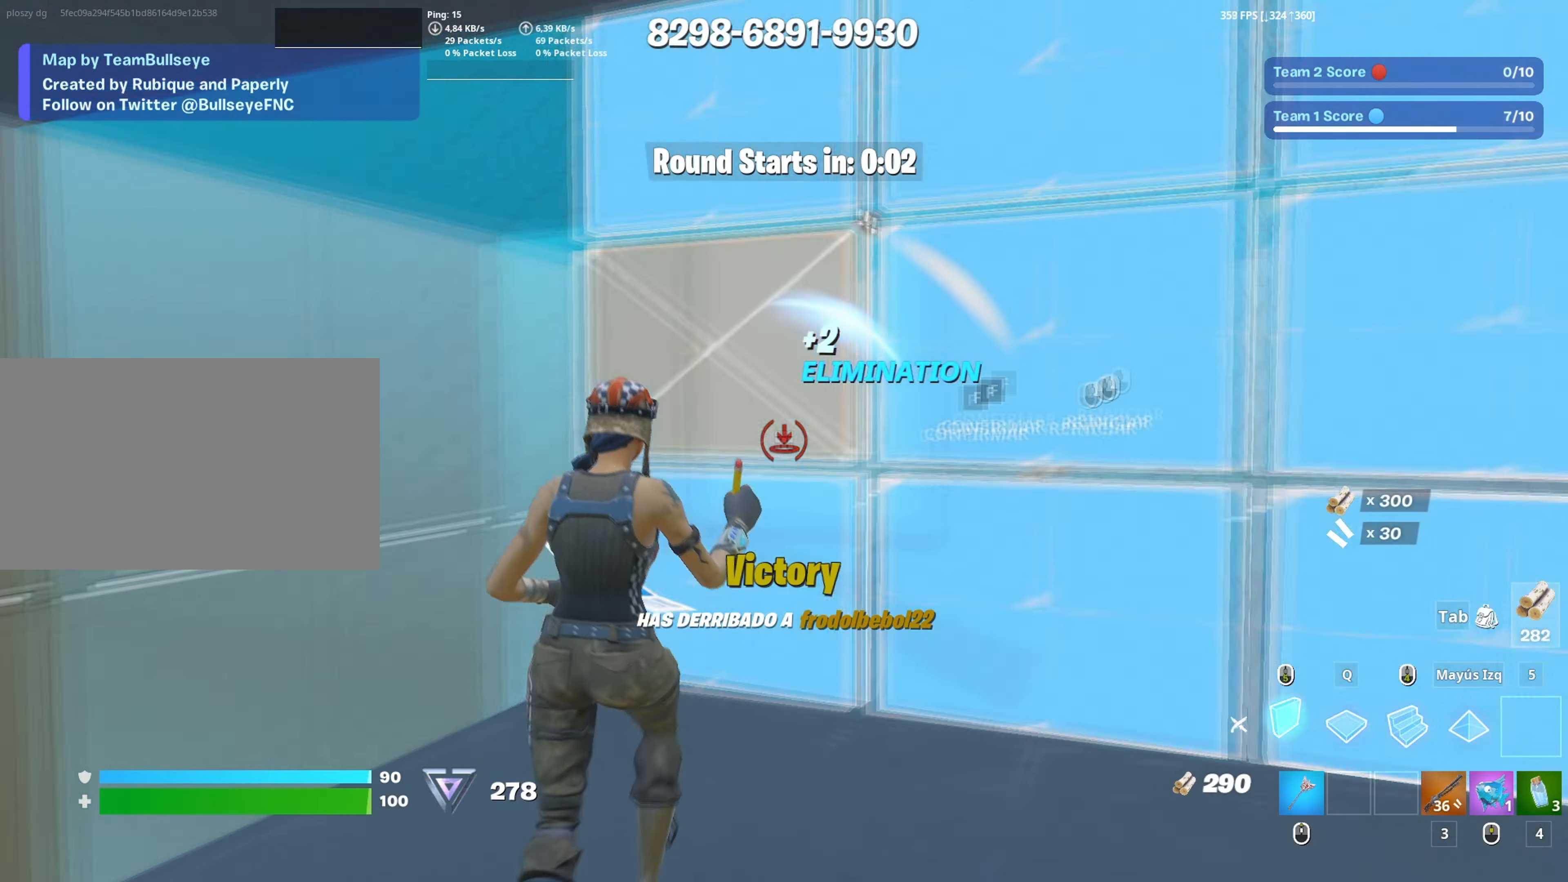
{"keys": ["w"], "mouse": ["left"], "events": [[50, "f", "up"], [133, "f", "down"], [150, "mouse_left", "up"], [200, "f", "up"], [200, "mouse_left", "down"], [283, "d", "down"], [383, "d", "up"]]}
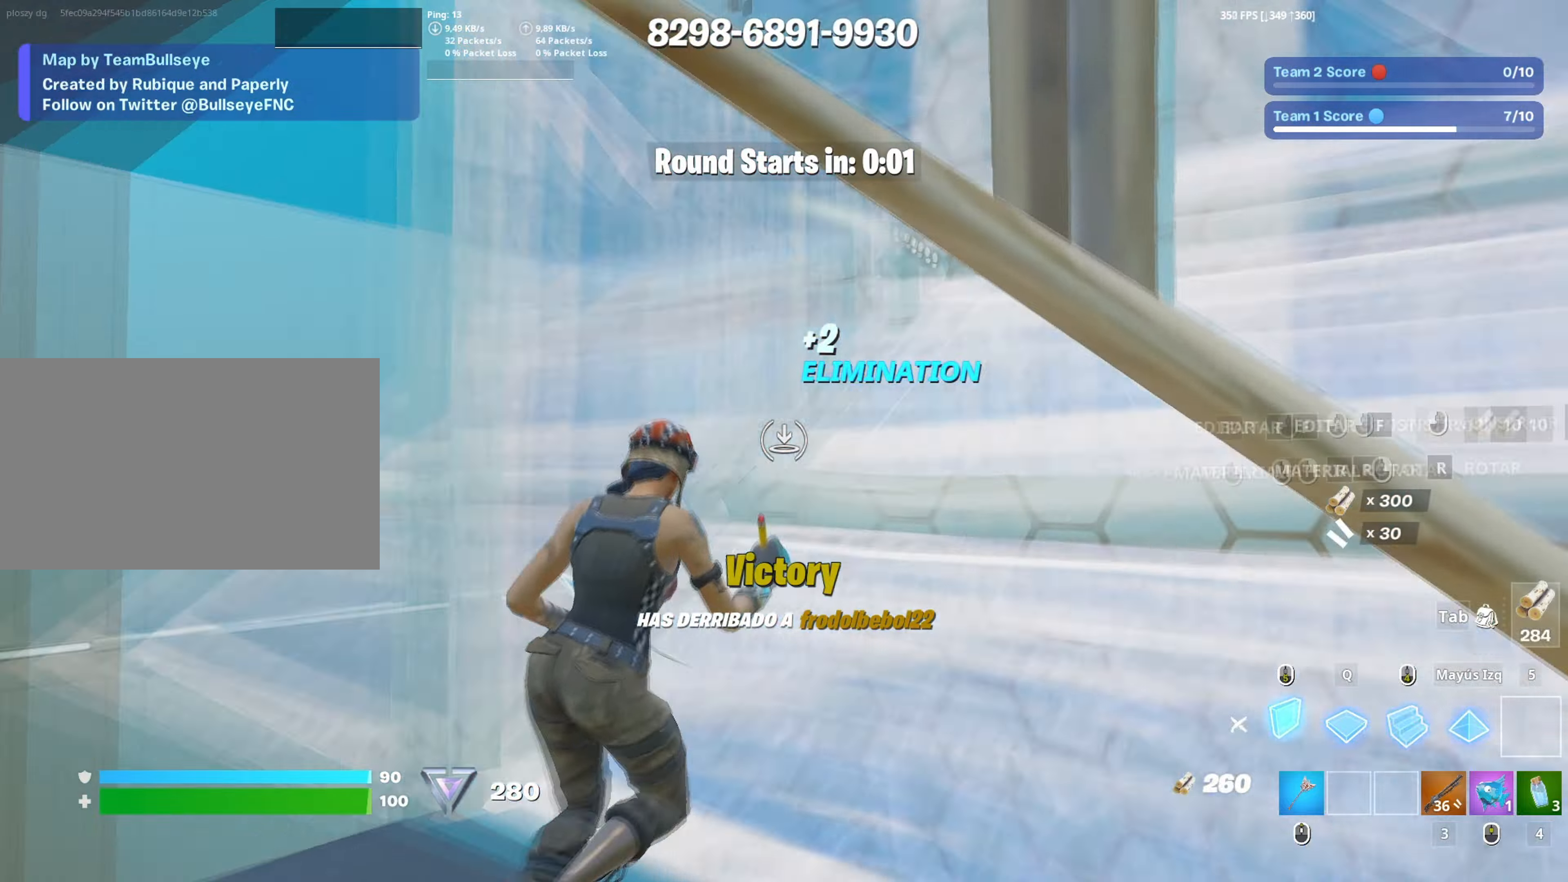
{"keys": [], "mouse": [], "events": [[67, "w", "up"], [117, "mouse_left", "up"]]}
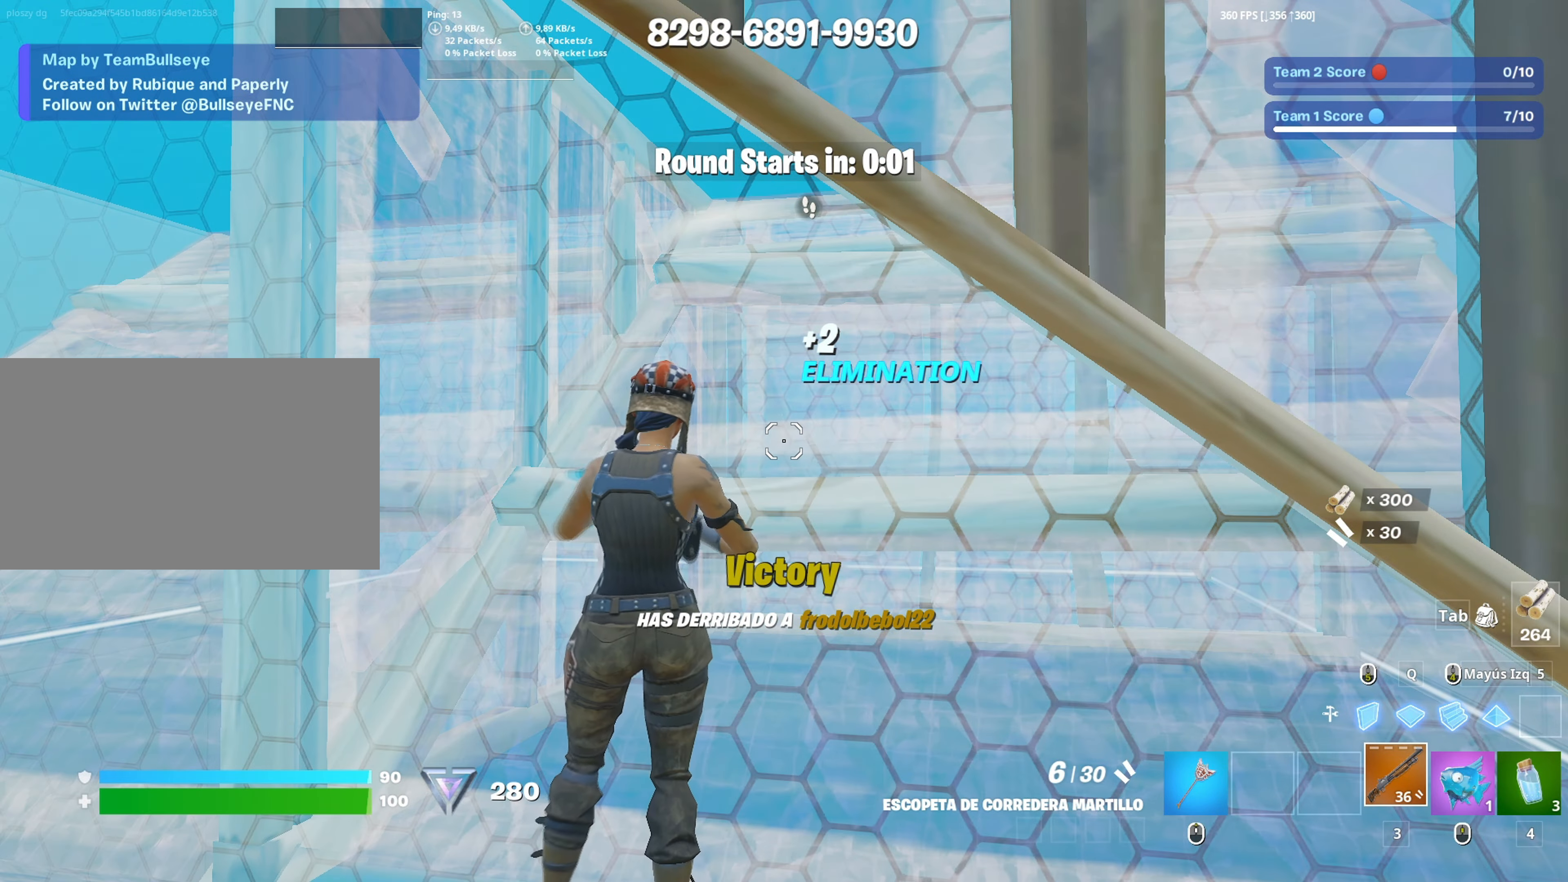
{"keys": ["w"], "mouse": ["wheel"], "events": [[167, "a", "down"], [317, "w", "down"], [367, "a", "up"], [450, "mouse_wheel", "down"]]}
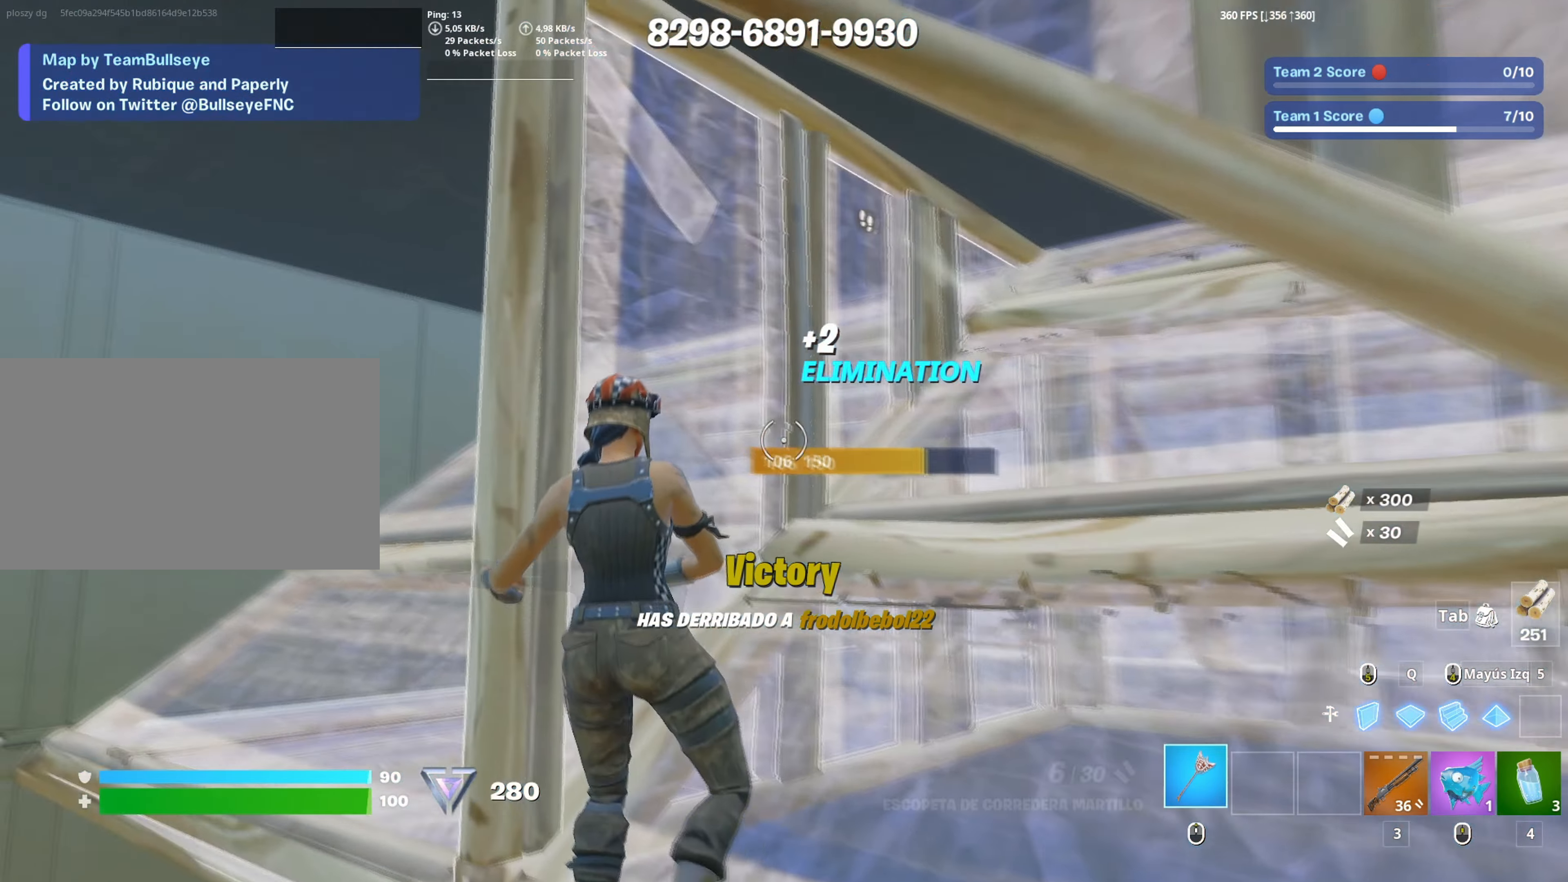
{"keys": ["w"], "mouse": ["left"], "events": [[50, "mouse_wheel", "up"], [133, "f", "down"], [133, "mouse_left", "down"], [200, "f", "up"], [233, "f", "down"], [283, "mouse_left", "up"], [333, "f", "up"], [333, "mouse_left", "down"], [333, "q", "down"], [417, "3", "down"], [433, "q", "up"], [467, "3", "up"]]}
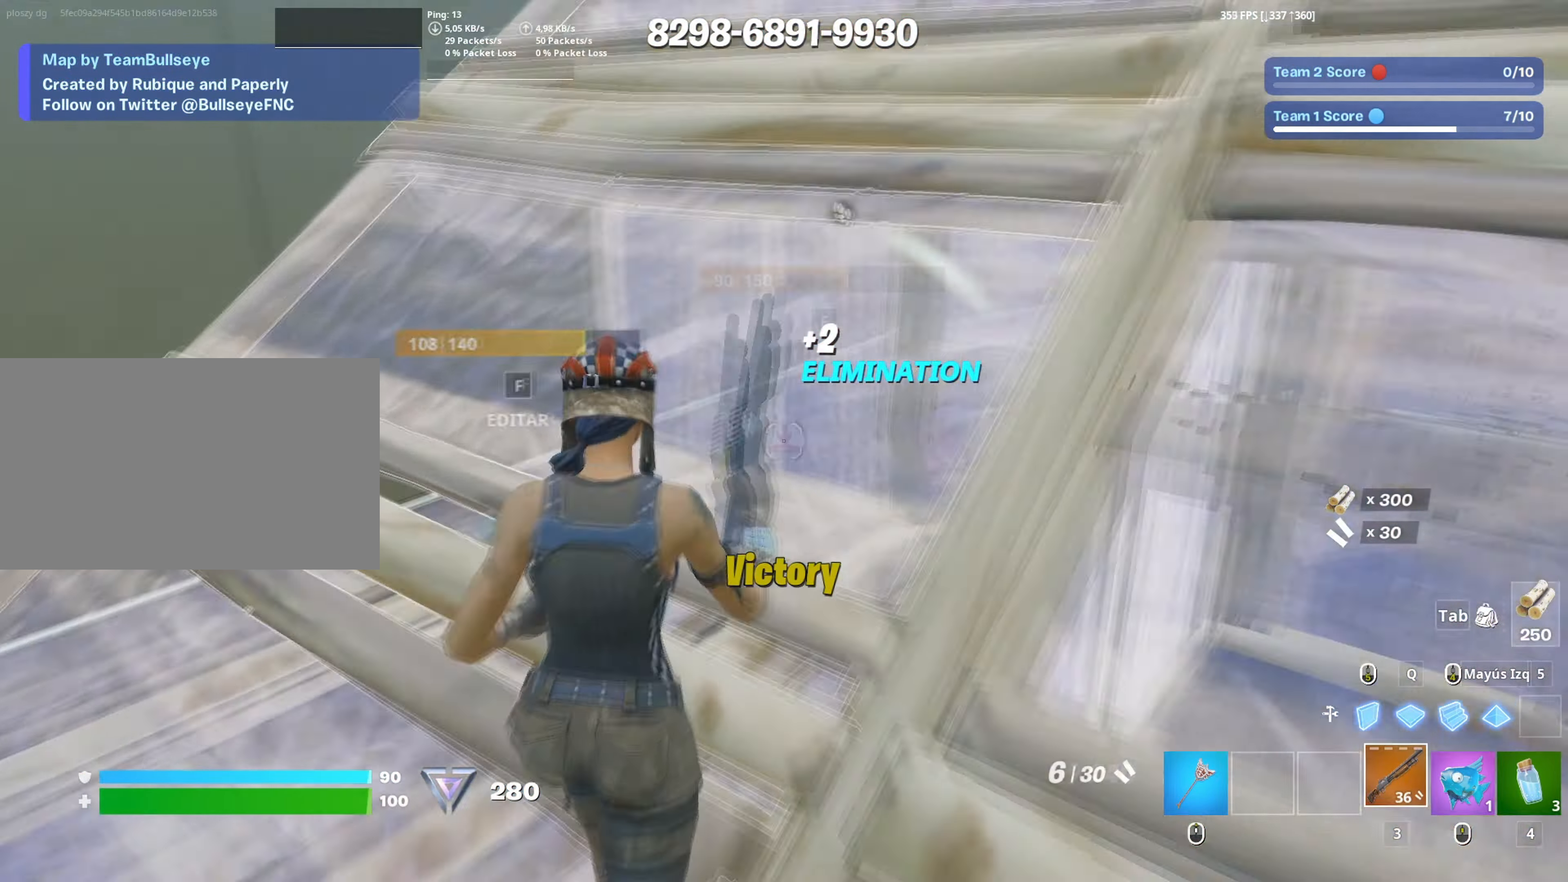
{"keys": ["w"], "mouse": [], "events": [[17, "mouse_left", "up"], [117, "f", "down"], [117, "mouse_left", "down"], [167, "f", "up"], [167, "w", "up"], [200, "f", "down"], [200, "w", "down"], [217, "mouse_left", "up"], [250, "f", "up"], [250, "mouse_left", "down"], [250, "q", "down"], [350, "3", "down"], [350, "q", "up"], [383, "mouse_left", "up"], [400, "3", "up"]]}
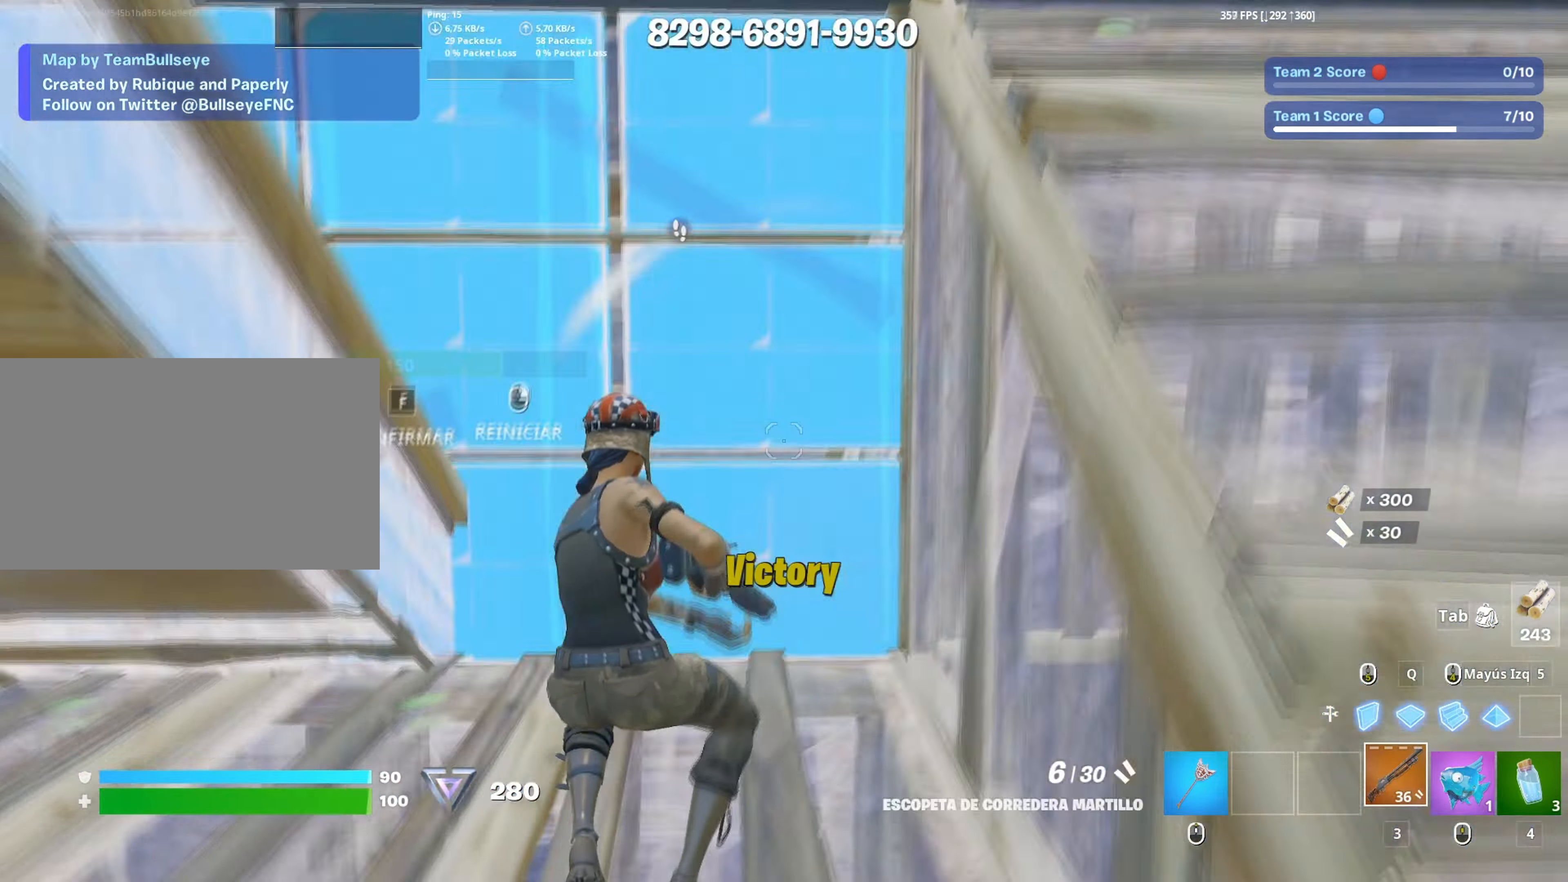
{"keys": ["f", "w"], "mouse": [], "events": [[33, "mouse_left", "down"], [133, "f", "down"], [133, "mouse_left", "up"], [167, "shift", "down"], [183, "f", "up"], [183, "mouse_left", "down"], [217, "a", "down"], [267, "3", "down"], [267, "mouse_left", "up"], [267, "shift", "up"], [317, "3", "up"], [367, "a", "up"], [367, "mouse_wheel", "down"], [450, "mouse_wheel", "up"], [500, "f", "down"]]}
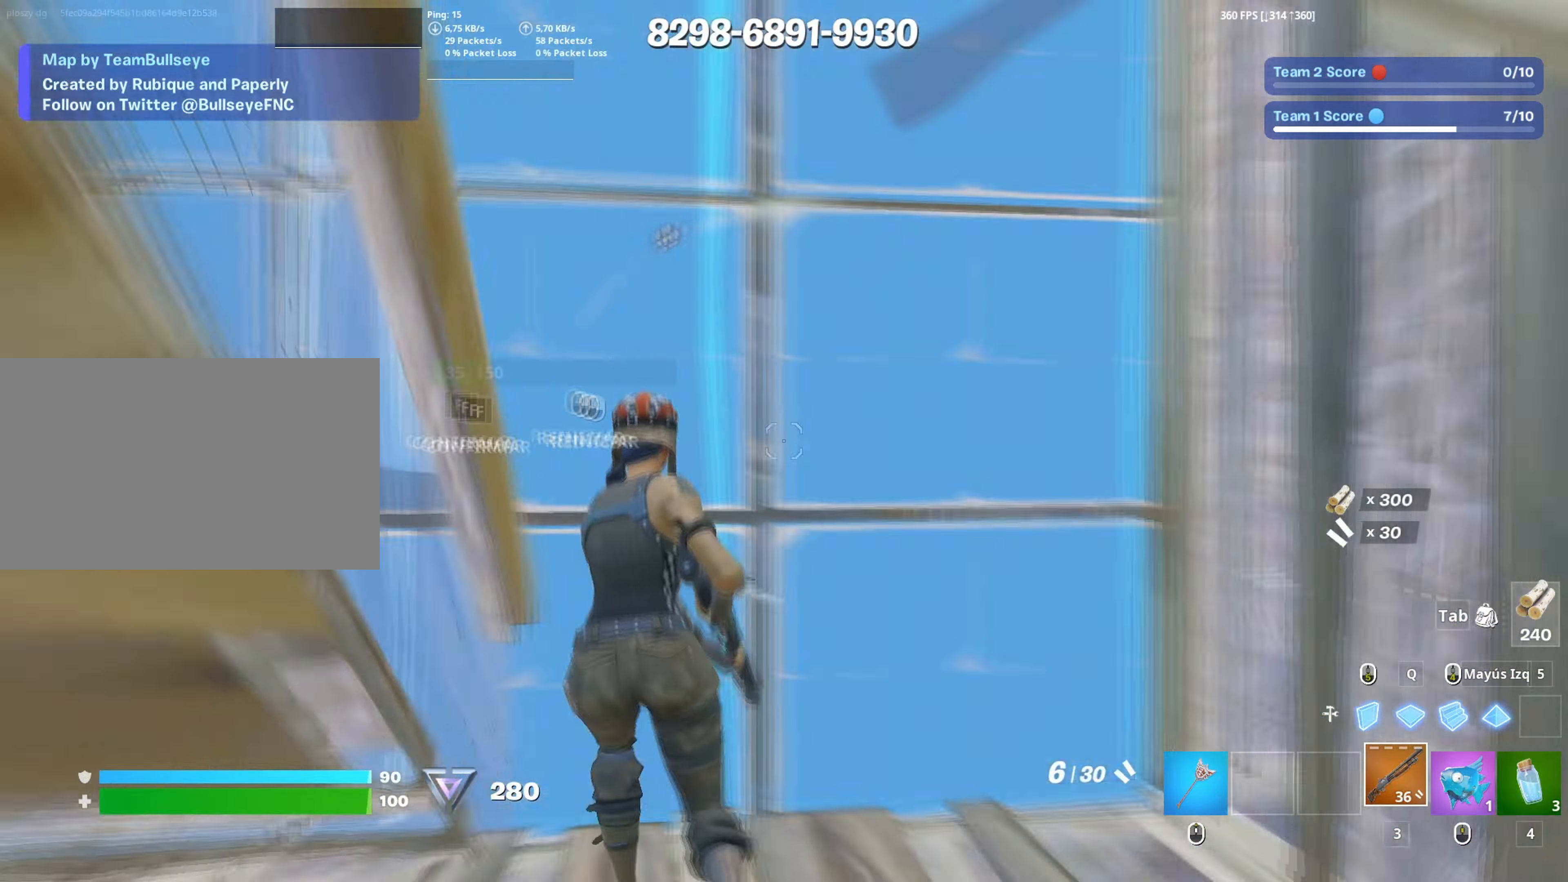
{"keys": [], "mouse": [], "events": [[50, "f", "up"], [50, "mouse_left", "down"], [133, "f", "down"], [133, "mouse_left", "up"], [133, "q", "down"], [200, "f", "up"], [233, "mouse_left", "down"], [250, "q", "up"], [333, "3", "down"], [383, "w", "up"], [433, "3", "up"], [467, "mouse_left", "up"]]}
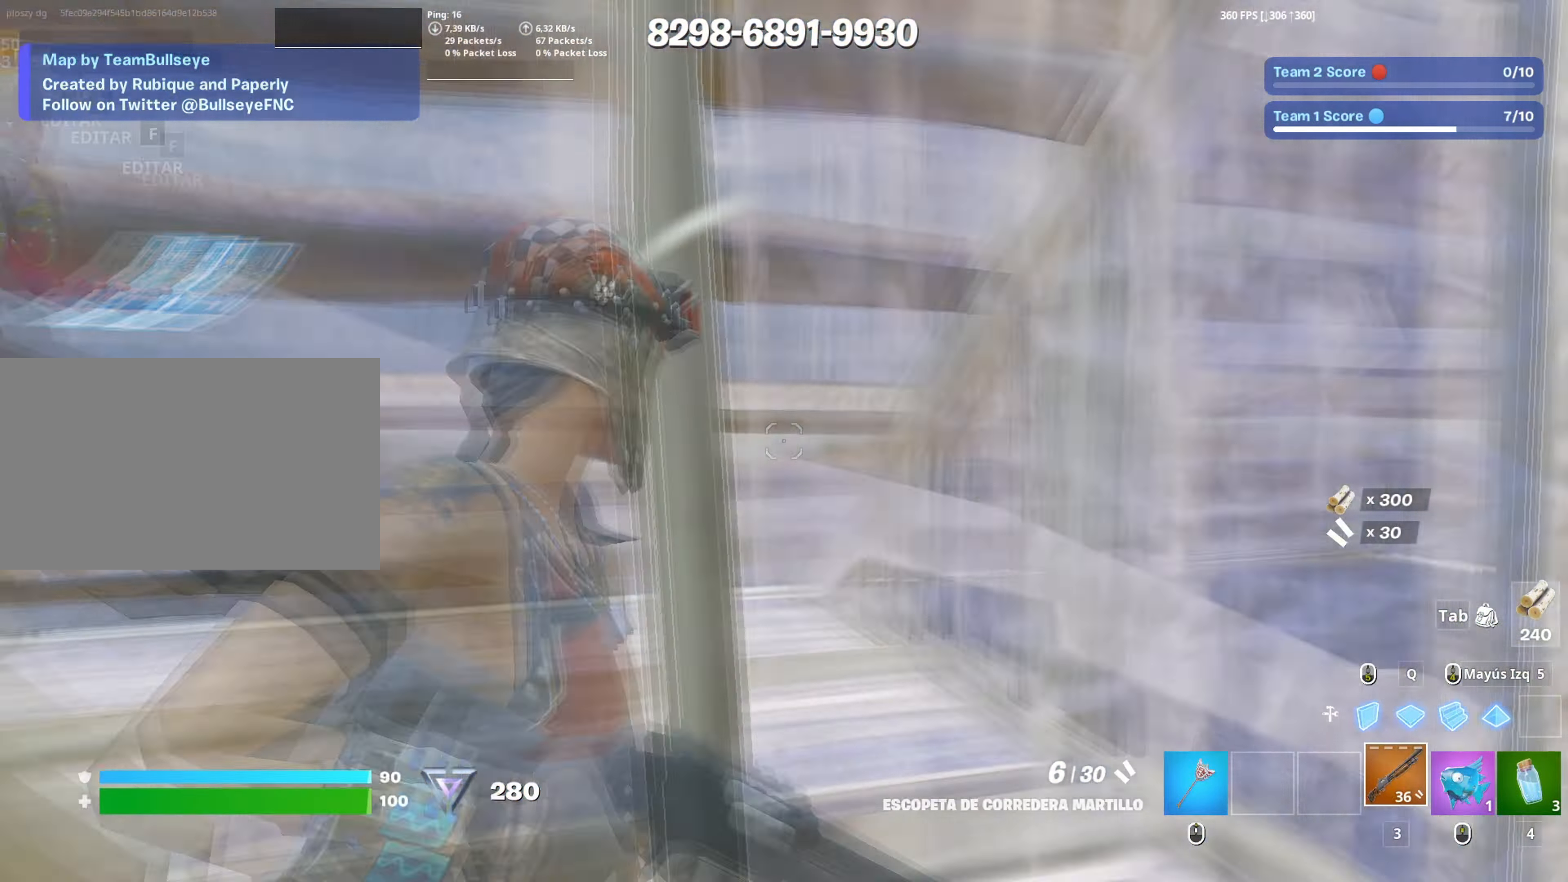
{"keys": ["f", "s"], "mouse": [], "events": [[17, "s", "down"], [483, "f", "down"]]}
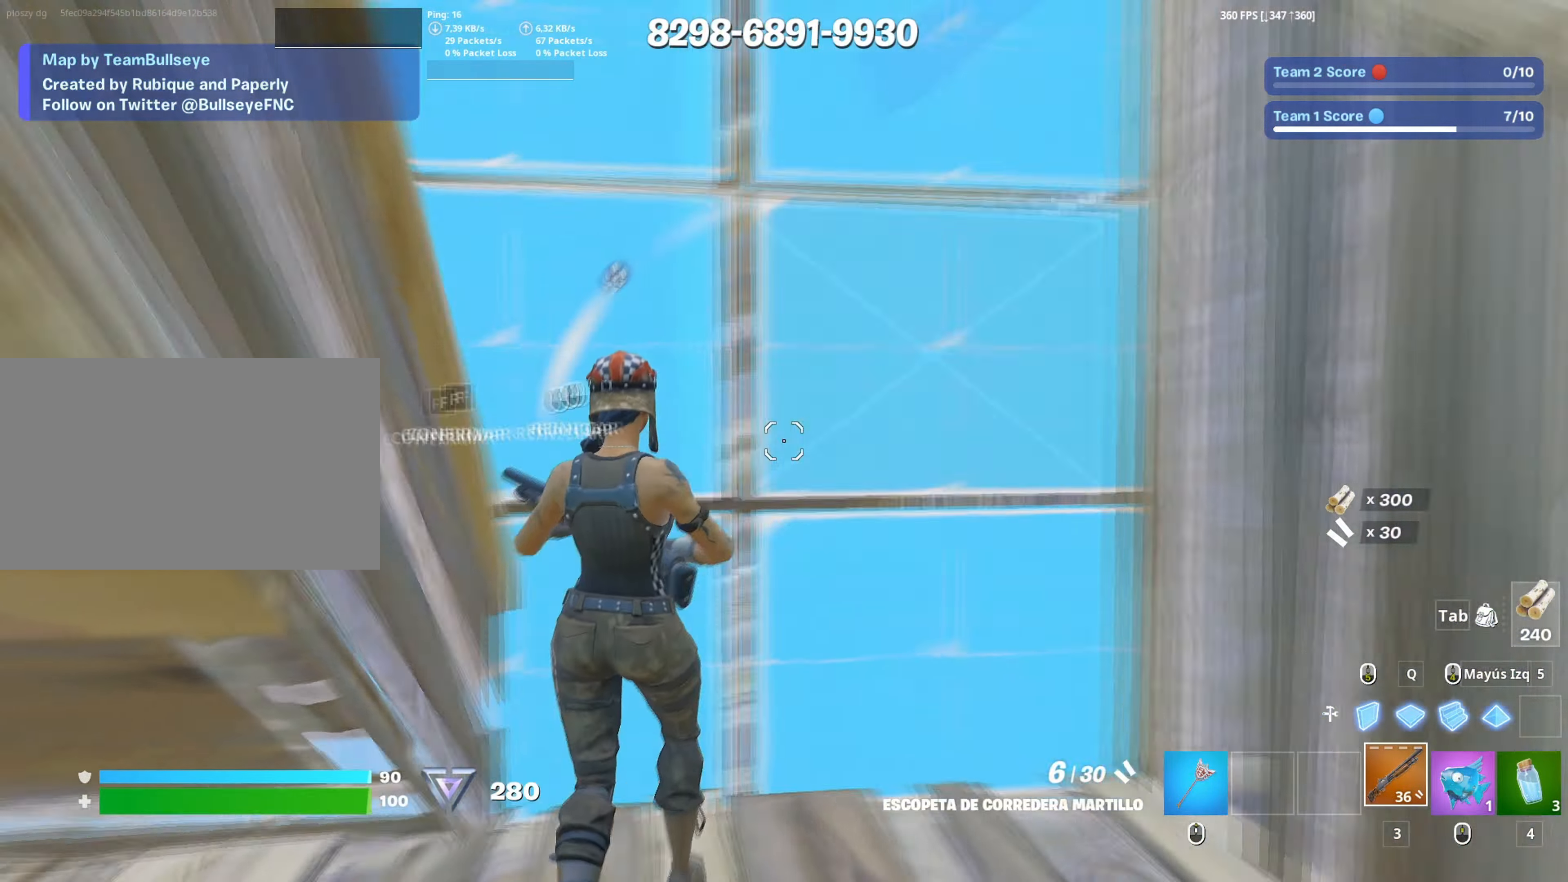
{"keys": ["d"], "mouse": [], "events": [[33, "mouse_left", "down"], [50, "f", "up"], [83, "mouse_left", "up"], [117, "f", "down"], [183, "f", "up"], [267, "d", "down"], [317, "s", "up"]]}
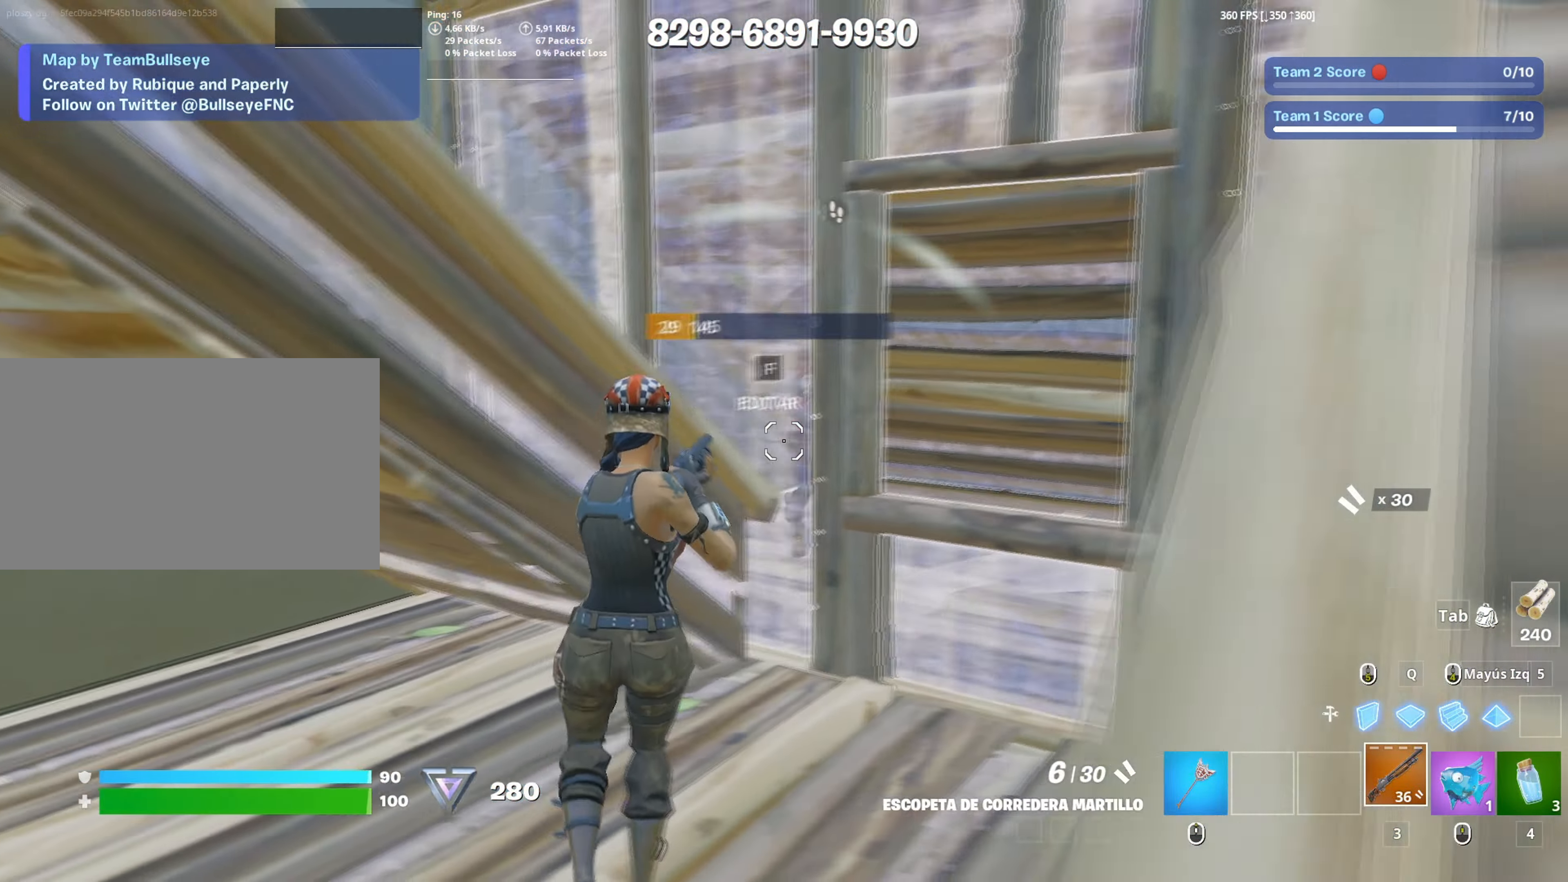
{"keys": ["a", "s"], "mouse": ["wheel"], "events": [[183, "s", "down"], [233, "d", "up"], [233, "mouse_left", "down"], [333, "mouse_left", "up"], [383, "a", "down"], [417, "mouse_wheel", "down"]]}
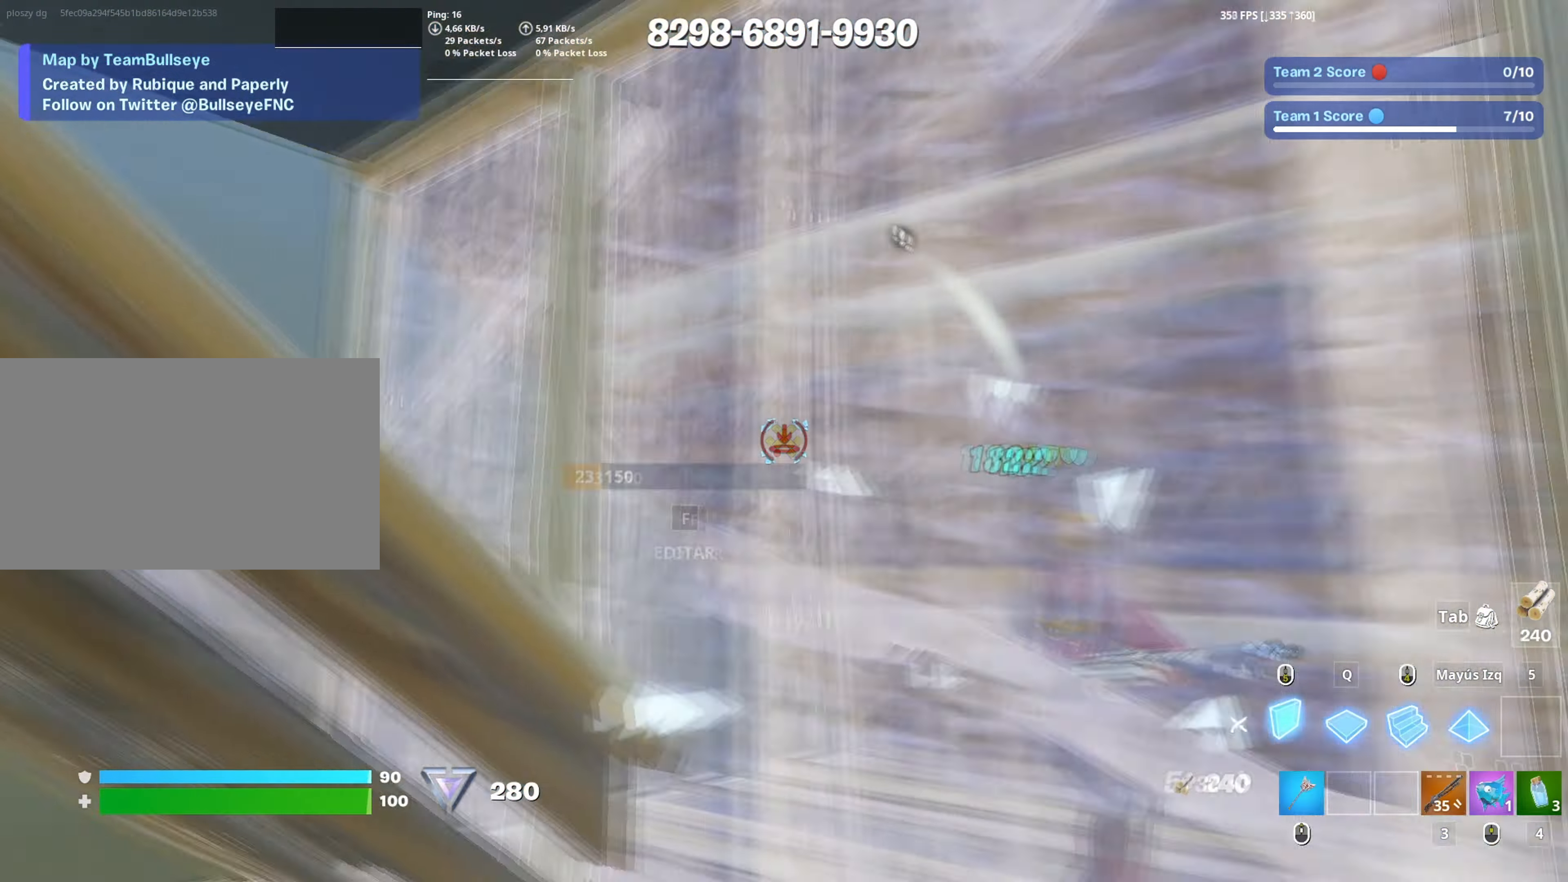
{"keys": ["a", "w"], "mouse": ["left"], "events": [[17, "mouse_wheel", "up"], [17, "s", "up"], [67, "mouse_left", "down"], [200, "w", "down"], [250, "3", "down"], [300, "3", "up"], [317, "mouse_left", "up"], [400, "f", "down"], [400, "mouse_left", "down"], [450, "f", "up"]]}
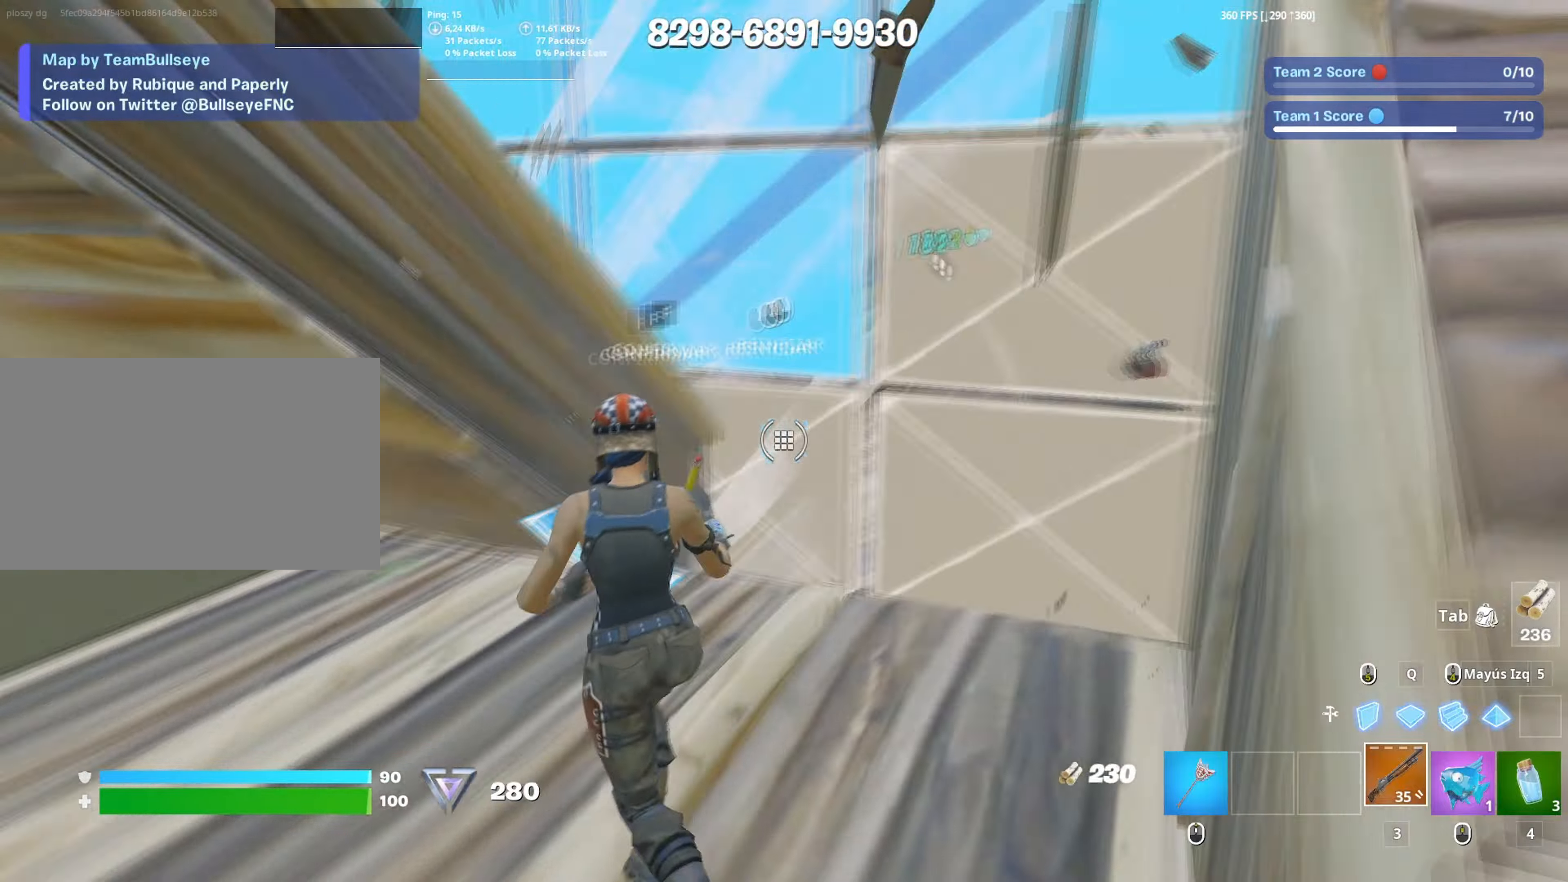
{"keys": ["a", "s"], "mouse": [], "events": [[33, "f", "down"], [33, "mouse_left", "up"], [83, "a", "up"], [83, "f", "up"], [167, "d", "down"], [233, "w", "up"], [500, "a", "down"], [500, "d", "up"], [500, "s", "down"]]}
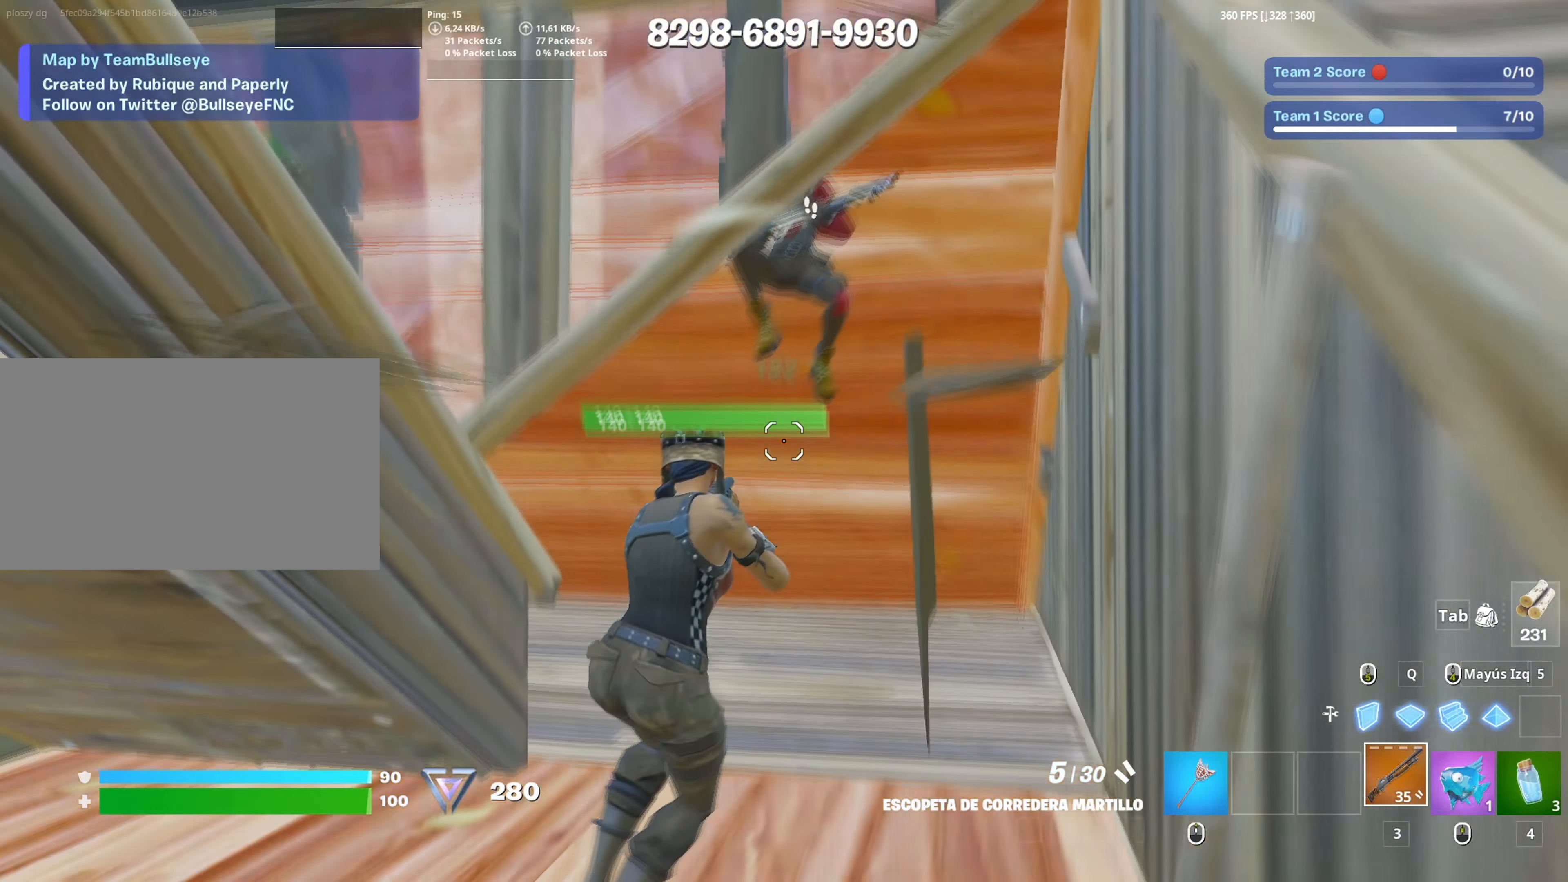
{"keys": ["a", "s"], "mouse": [], "events": [[133, "c", "down"], [183, "mouse_left", "down"], [200, "c", "up"], [283, "mouse_left", "up"], [367, "space", "down"], [483, "space", "up"]]}
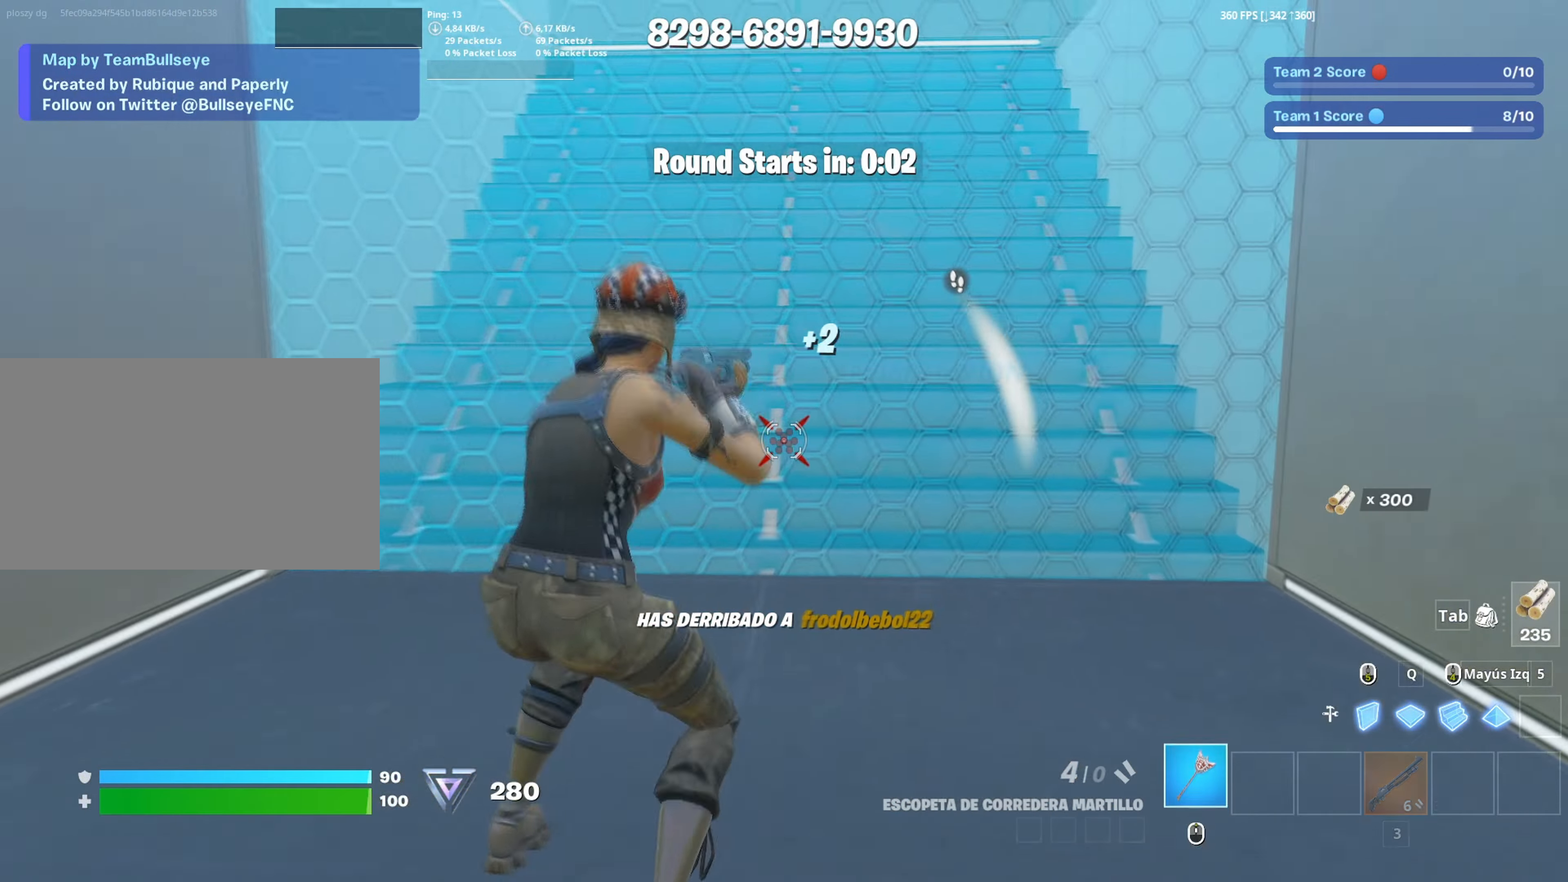
{"keys": ["f", "w"], "mouse": ["left"], "events": [[17, "s", "up"], [117, "a", "up"], [117, "w", "down"], [200, "mouse_left", "down"], [300, "mouse_left", "up"], [483, "f", "down"], [483, "mouse_left", "down"]]}
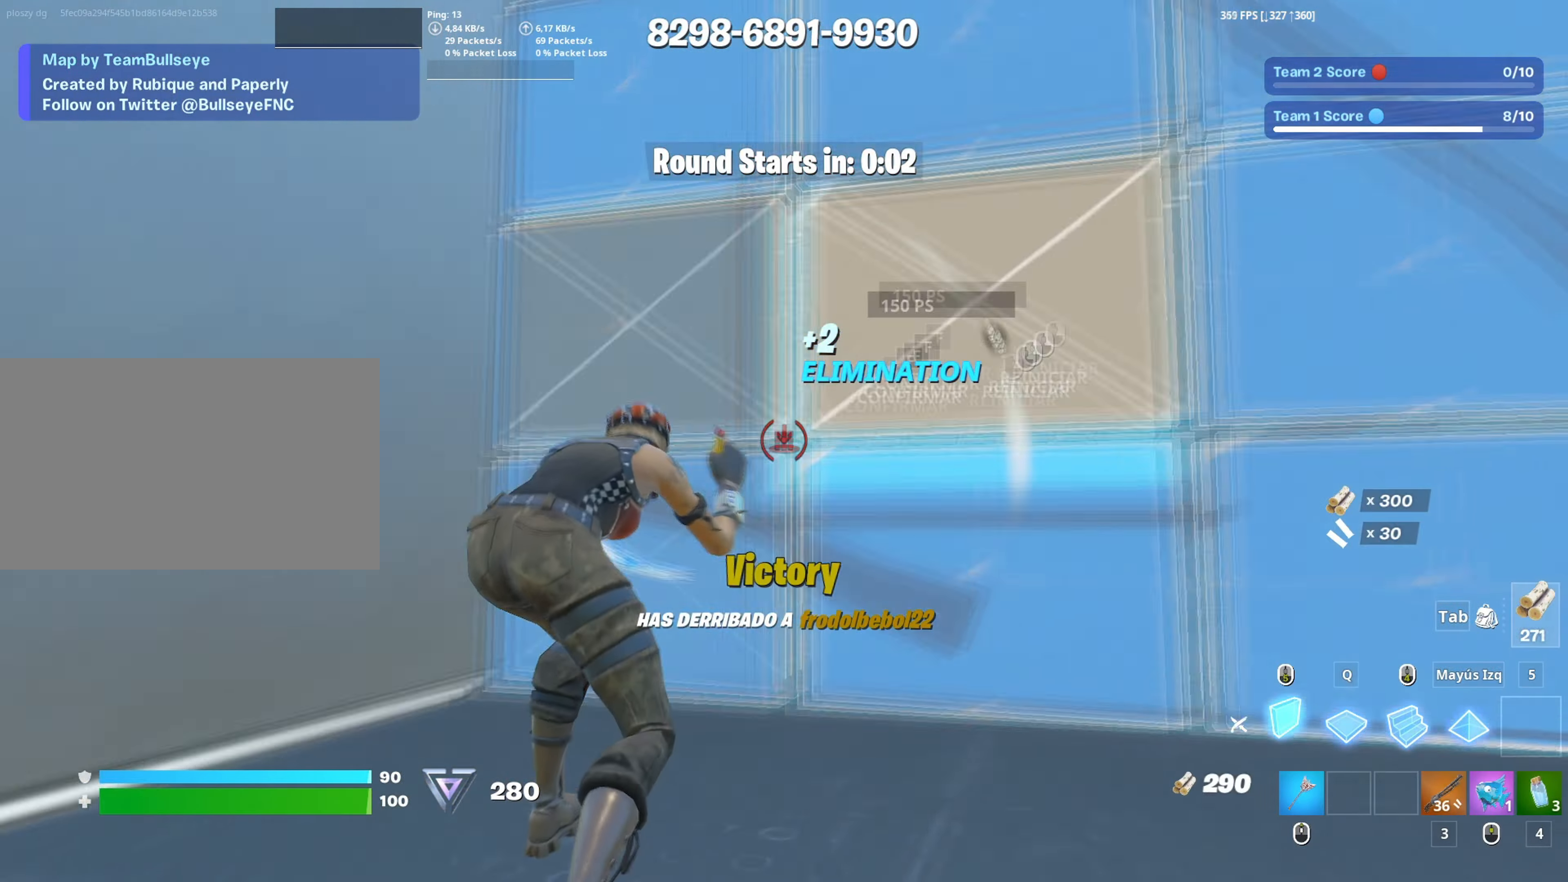
{"keys": ["w"], "mouse": [], "events": [[33, "f", "up"], [133, "f", "down"], [167, "space", "down"], [183, "f", "up"], [217, "q", "down"], [283, "space", "up"], [367, "q", "up"], [367, "shift", "down"], [450, "mouse_left", "up"], [467, "shift", "up"]]}
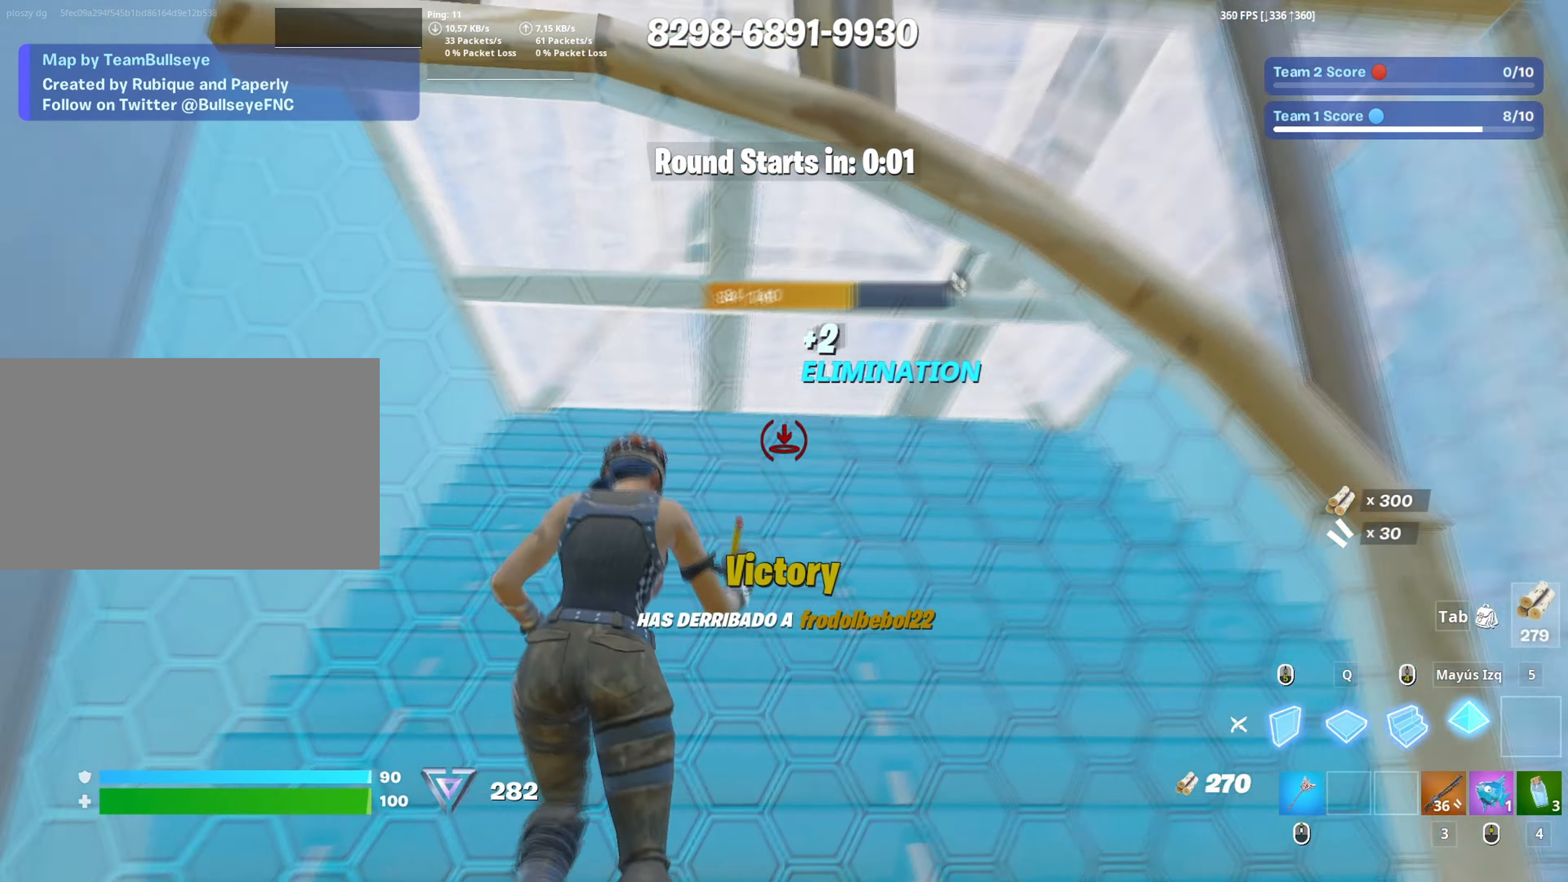
{"keys": ["w"], "mouse": [], "events": [[100, "mouse_wheel", "down"], [133, "mouse_wheel", "up"]]}
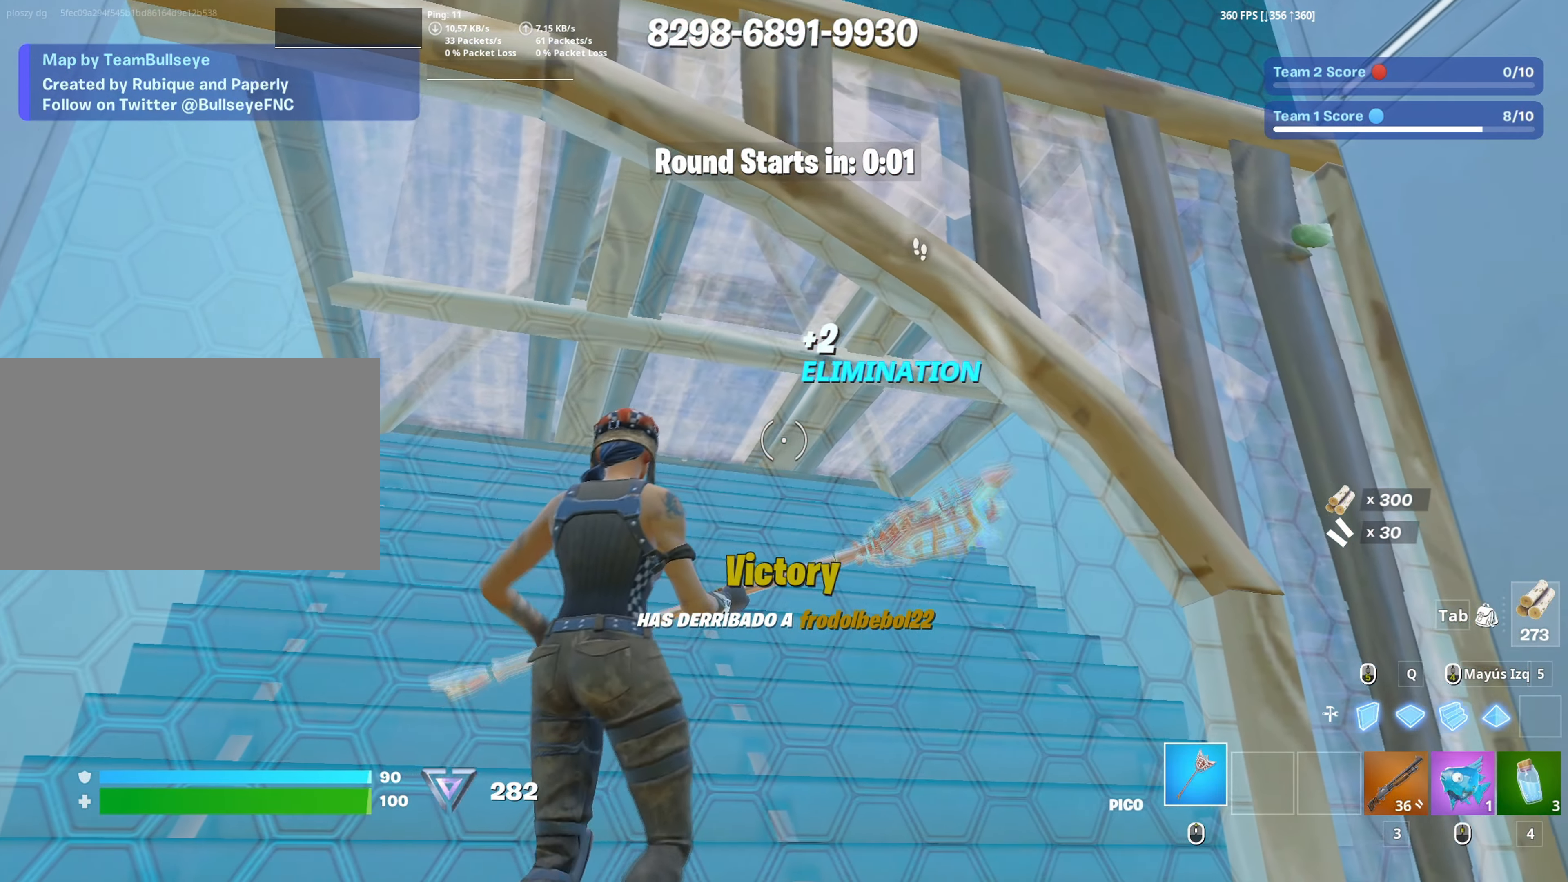
{"keys": ["w"], "mouse": [], "events": []}
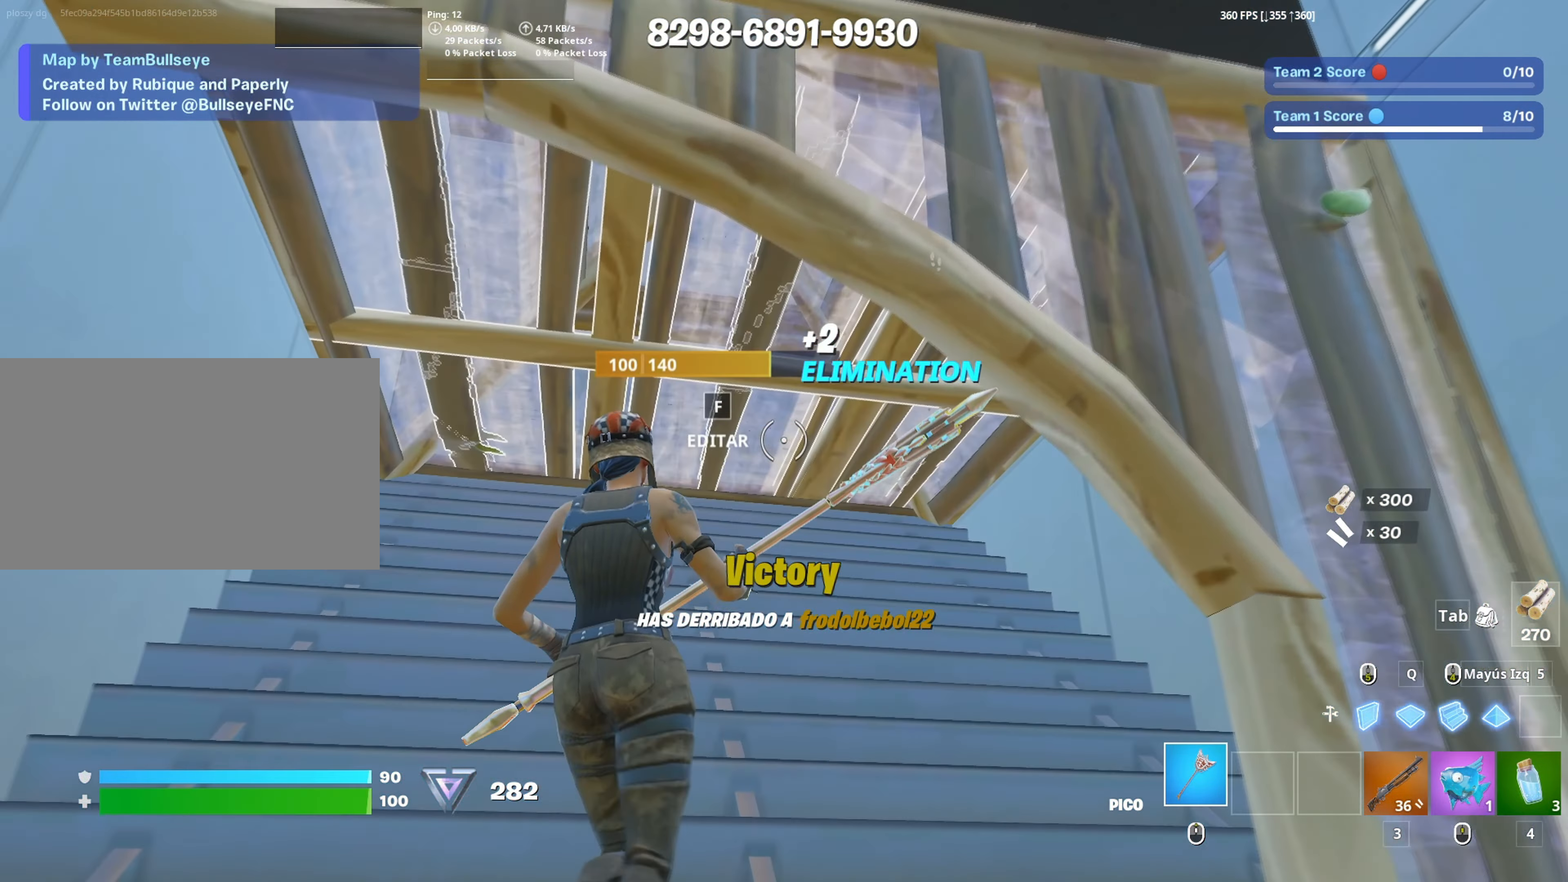
{"keys": ["a", "f", "w"], "mouse": ["left"], "events": [[217, "mouse_left", "down"], [350, "f", "down"], [350, "mouse_left", "up"], [417, "f", "up"], [450, "a", "down"], [500, "f", "down"], [500, "mouse_left", "down"]]}
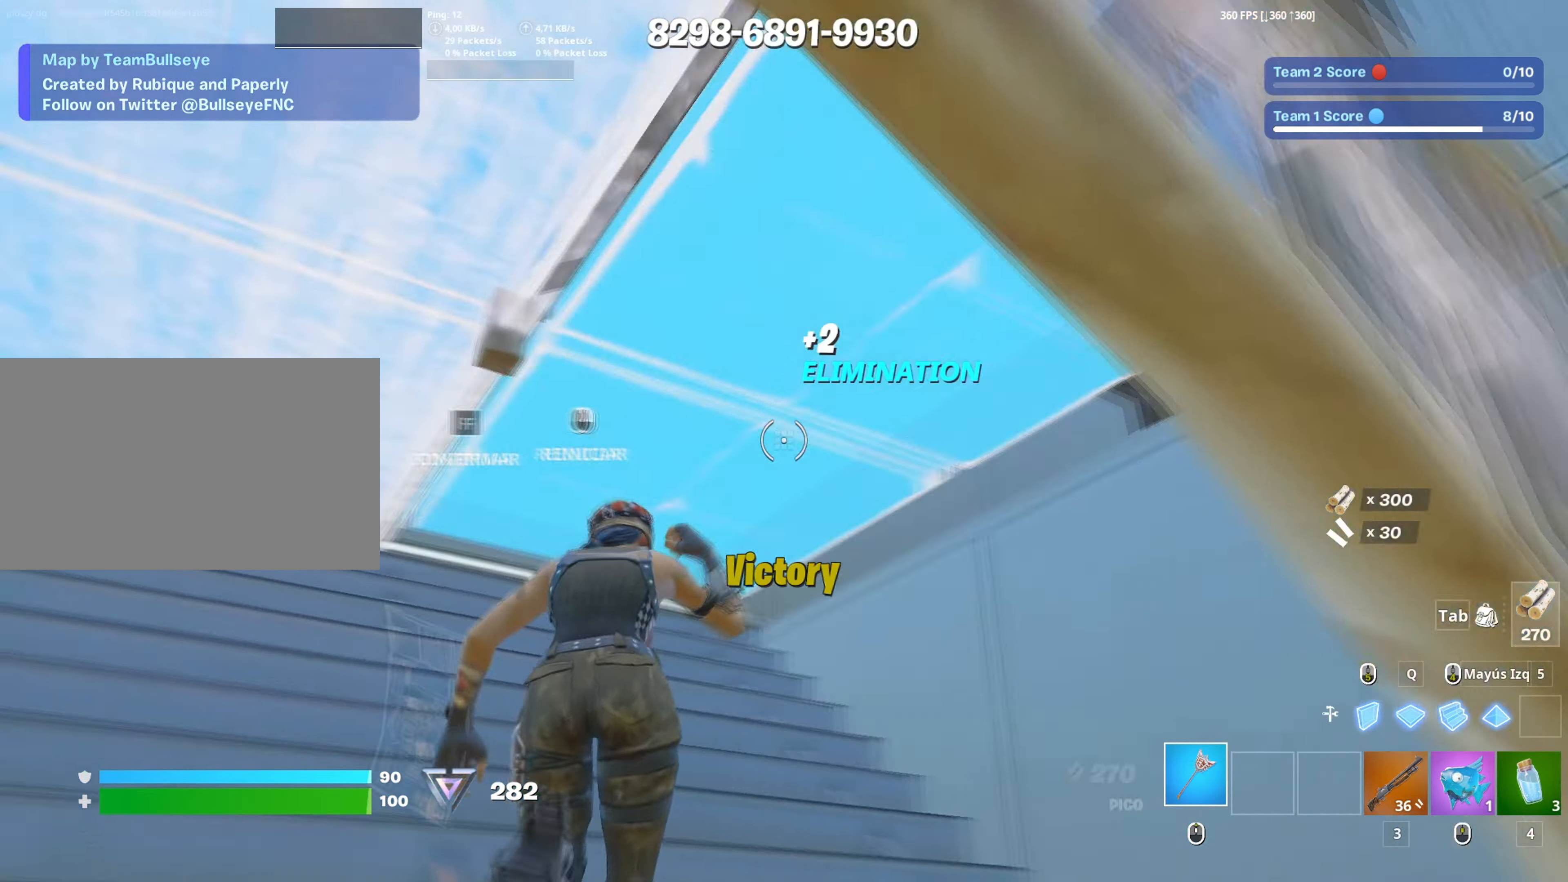
{"keys": ["f", "space", "w"], "mouse": [], "events": [[50, "a", "up"], [50, "f", "up"], [100, "mouse_left", "up"], [150, "f", "down"], [150, "mouse_left", "down"], [200, "f", "up"], [283, "mouse_left", "up"], [333, "f", "down"], [333, "mouse_left", "down"], [383, "f", "up"], [417, "f", "down"], [467, "mouse_left", "up"], [467, "space", "down"]]}
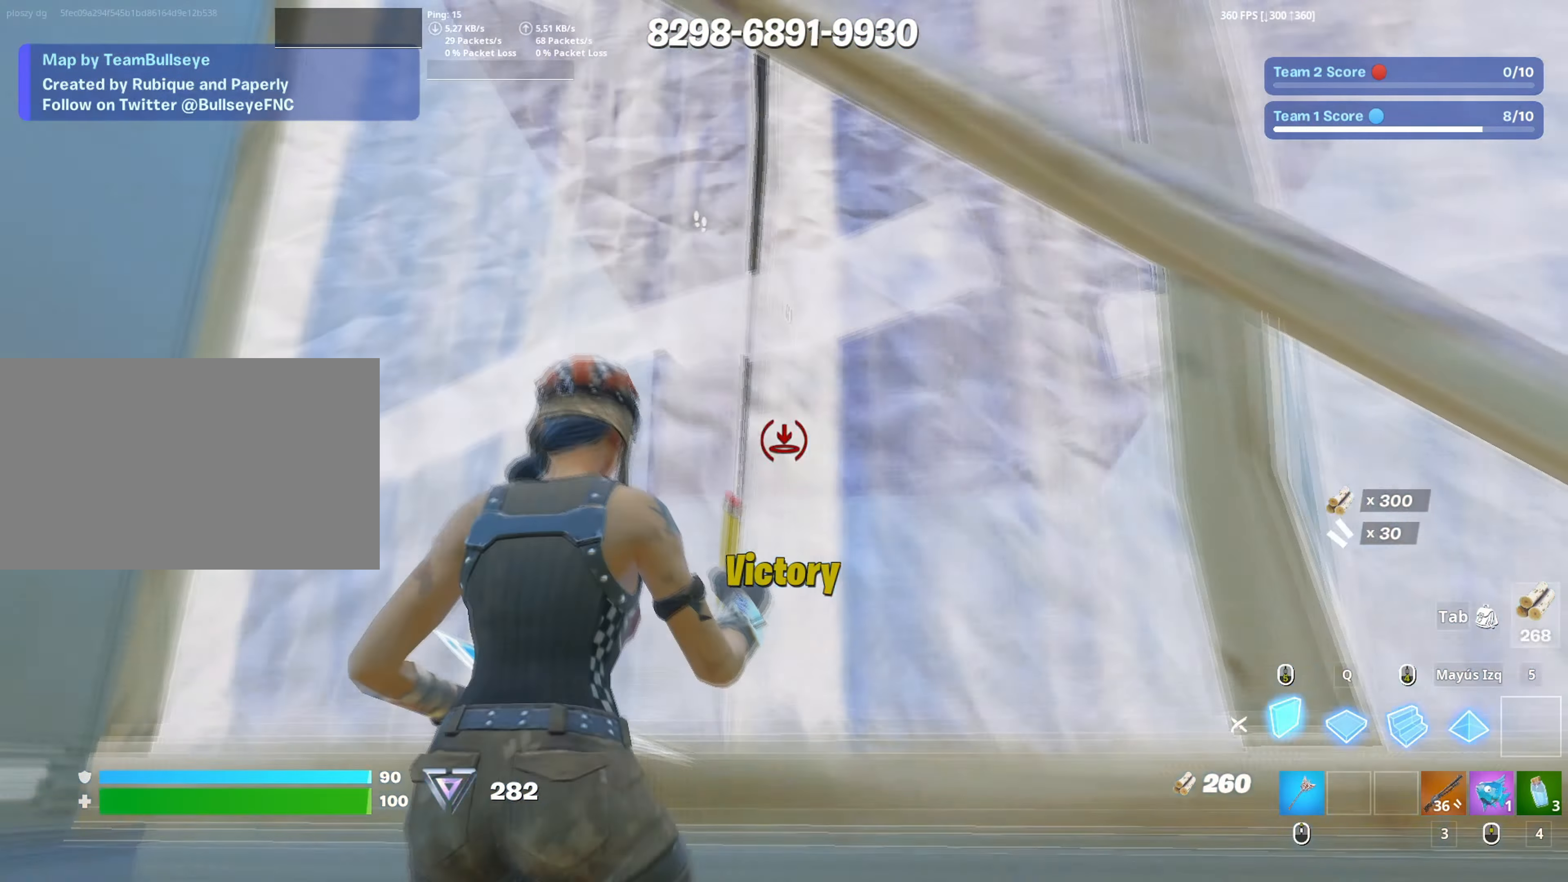
{"keys": ["f"], "mouse": [], "events": [[17, "f", "up"], [17, "mouse_left", "down"], [17, "q", "down"], [67, "space", "up"], [117, "shift", "down"], [167, "q", "up"], [200, "3", "down"], [217, "shift", "up"], [250, "3", "up"], [300, "mouse_left", "up"], [400, "w", "up"], [483, "f", "down"]]}
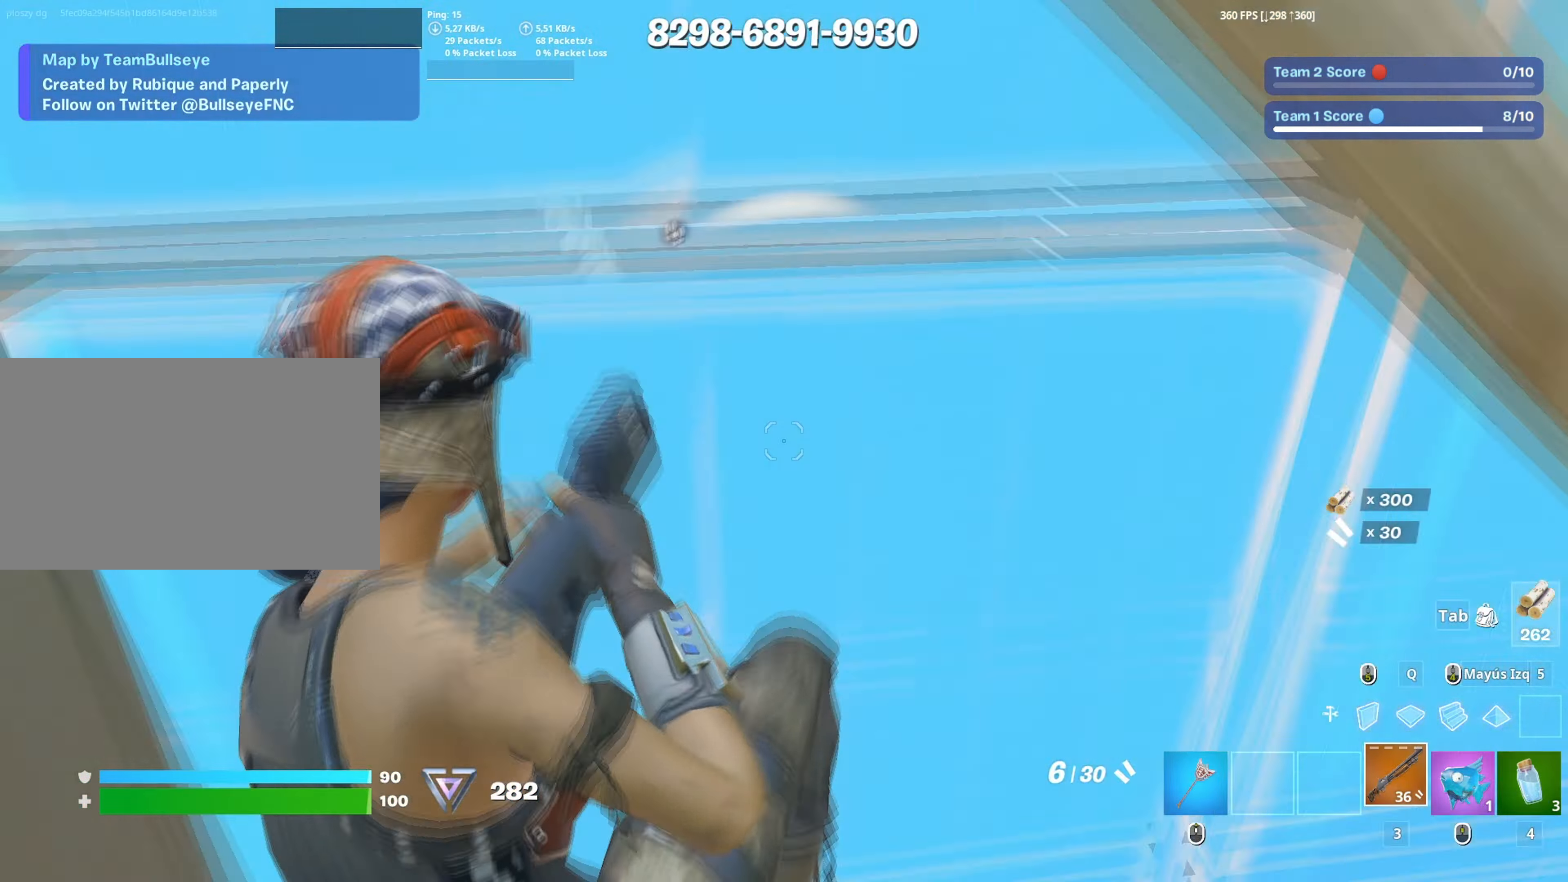
{"keys": ["w"], "mouse": ["left"], "events": [[33, "mouse_left", "down"], [50, "f", "up"], [117, "w", "down"], [167, "f", "down"], [217, "mouse_left", "up"], [233, "f", "up"], [267, "mouse_left", "down"], [267, "q", "down"], [367, "q", "up"]]}